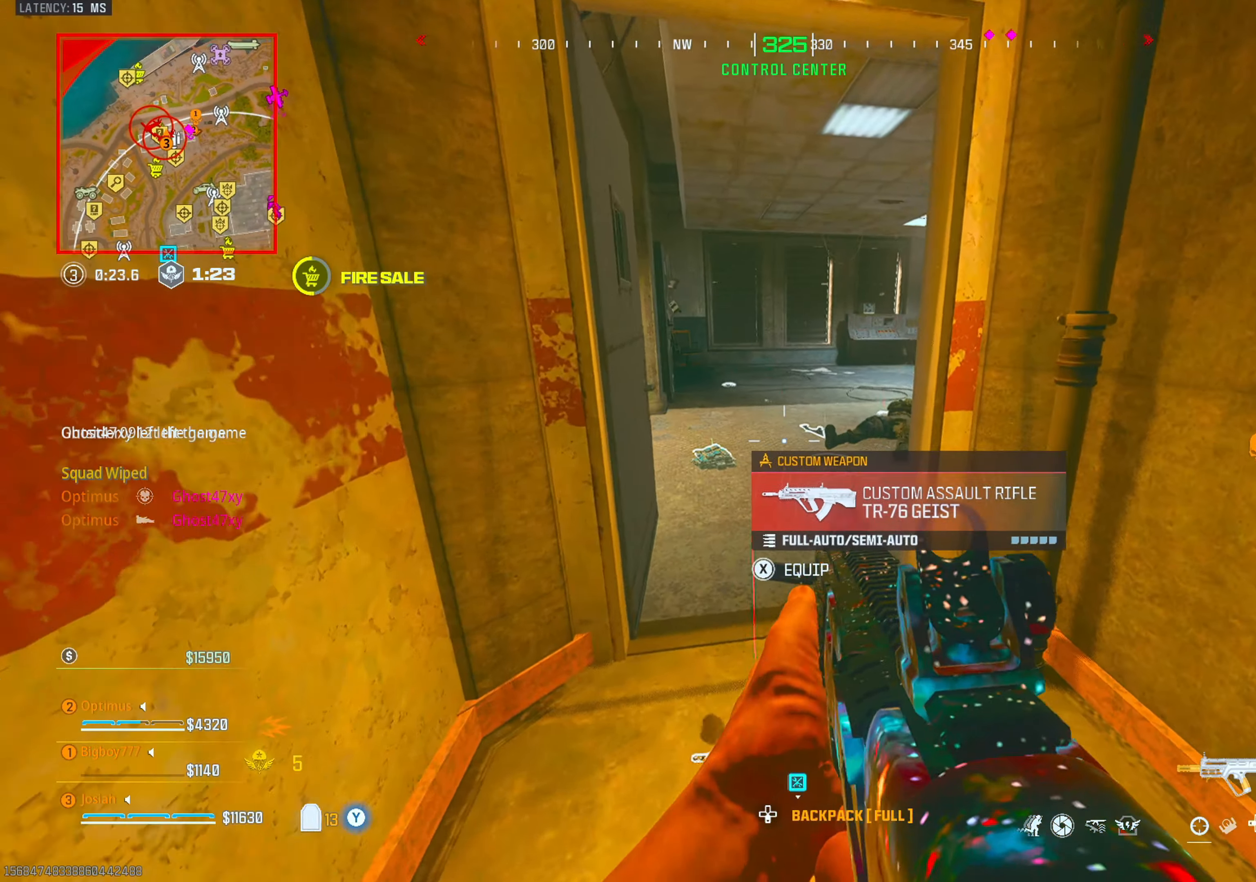
Gameplay with a controller (PlayStation layout); each line is a JSON object with the inputs held at the frame after it. "events" lists button and stick changes between this image and that frame as [ms after this image, input, new state], when the widget could be followed in between. Not read: R3.
{"buttons": [], "left_stick": "center", "right_stick": "center", "events": [[17, "left_stick", "left"], [67, "L3", "down"], [133, "L3", "up"], [233, "right_stick", "up-left"], [283, "left_stick", "center"], [300, "right_stick", "center"], [350, "right_stick", "right"], [500, "right_stick", "center"]]}
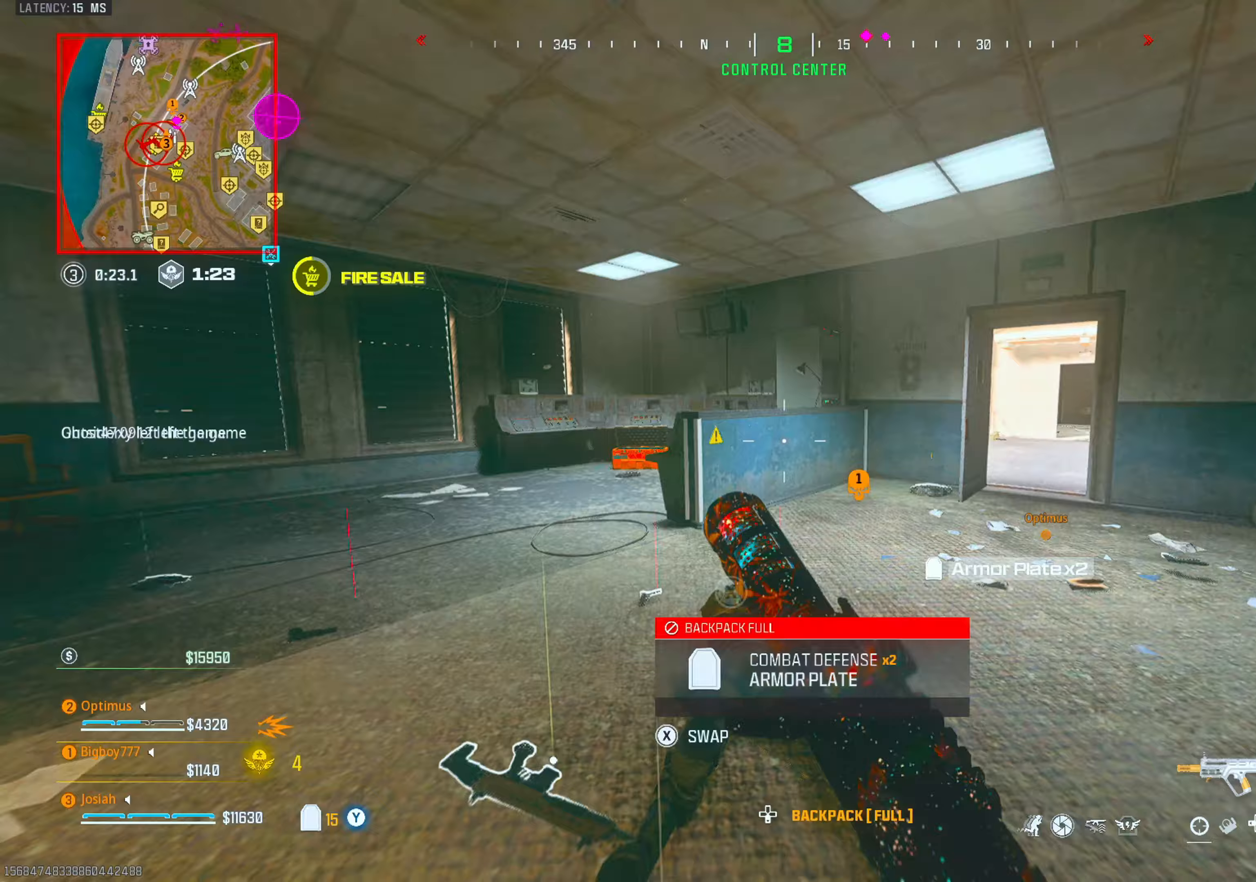
{"buttons": [], "left_stick": "down", "right_stick": "center", "events": [[17, "CIRCLE", "down"], [67, "left_stick", "left"], [100, "CIRCLE", "up"], [133, "CROSS", "down"], [133, "right_stick", "right"], [183, "left_stick", "down-left"], [283, "CROSS", "up"], [333, "left_stick", "down"], [467, "right_stick", "center"]]}
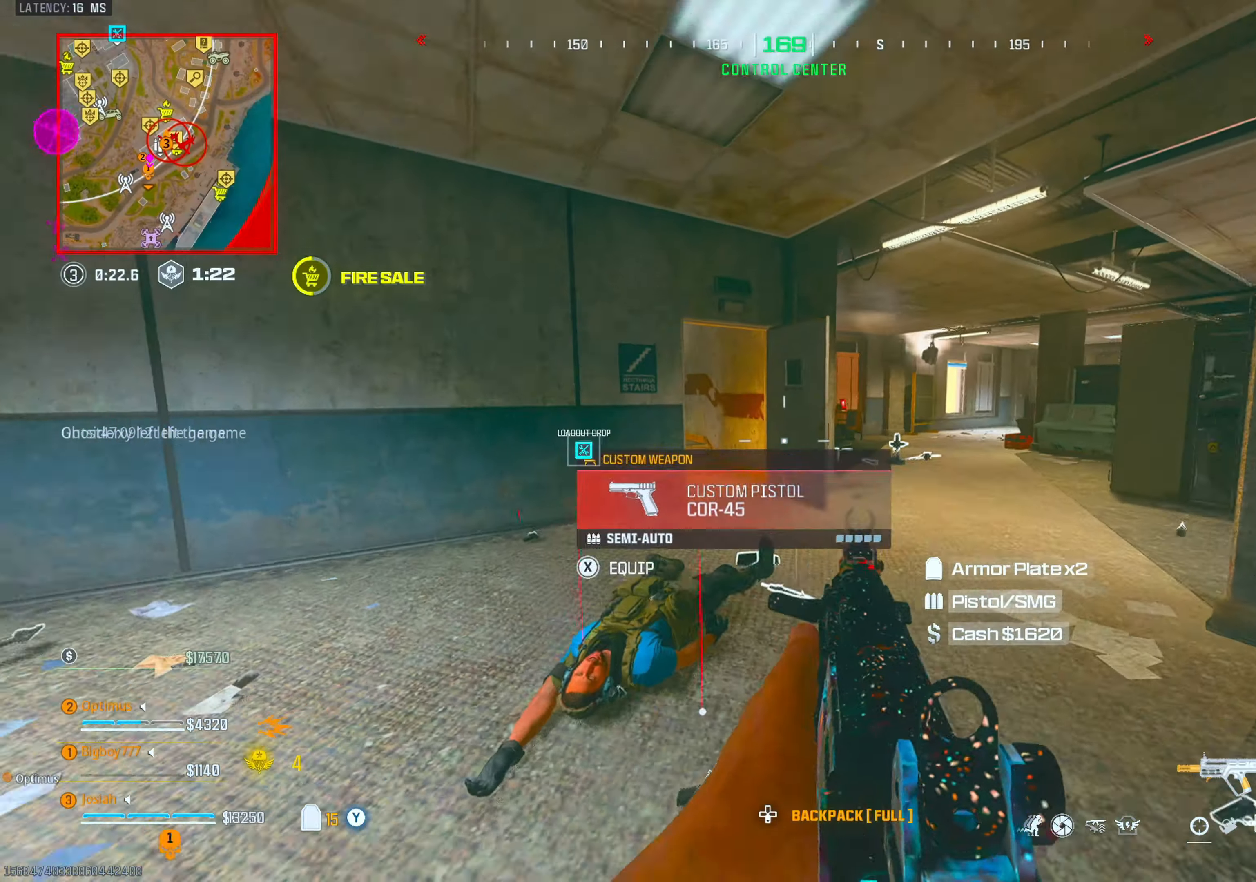
{"buttons": [], "left_stick": "center", "right_stick": "center", "events": [[100, "left_stick", "center"], [150, "L3", "down"], [250, "L3", "up"], [350, "right_stick", "right"], [450, "right_stick", "center"]]}
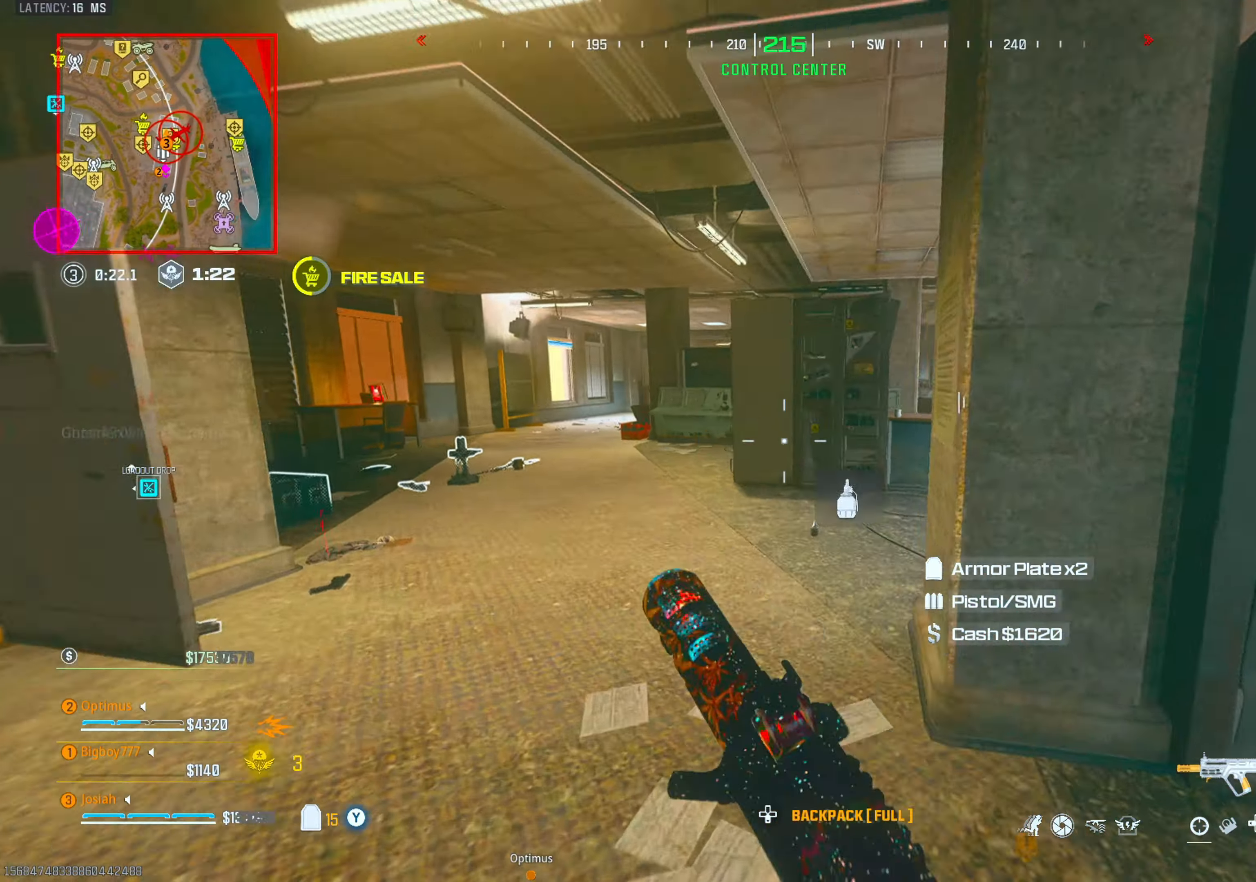
{"buttons": ["CROSS"], "left_stick": "left", "right_stick": "center", "events": [[100, "right_stick", "left"], [250, "right_stick", "center"], [367, "CIRCLE", "down"], [483, "CIRCLE", "up"], [483, "left_stick", "left"], [500, "CROSS", "down"]]}
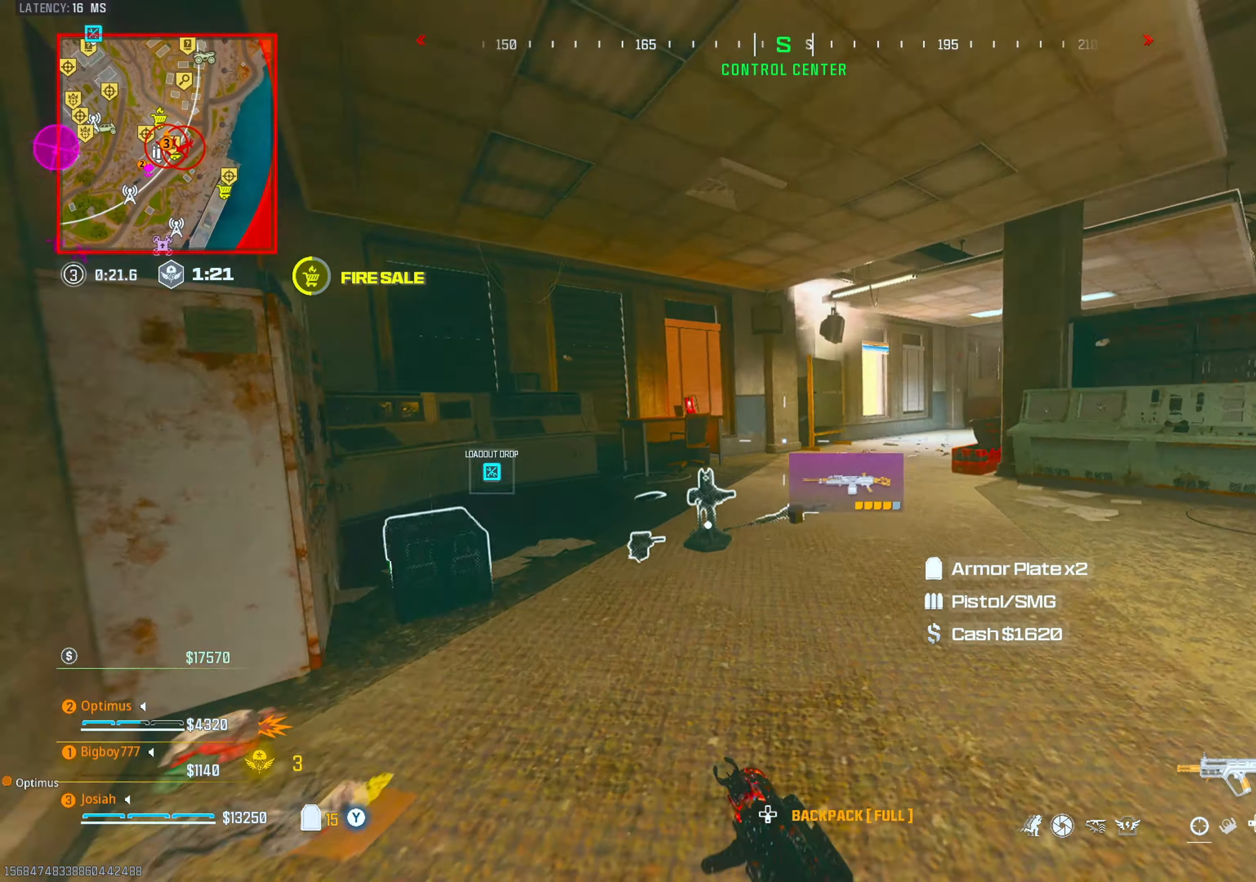
{"buttons": [], "left_stick": "center", "right_stick": "center", "events": [[117, "CROSS", "up"], [217, "L3", "down"], [217, "right_stick", "right"], [350, "L3", "up"], [350, "left_stick", "center"], [350, "right_stick", "center"]]}
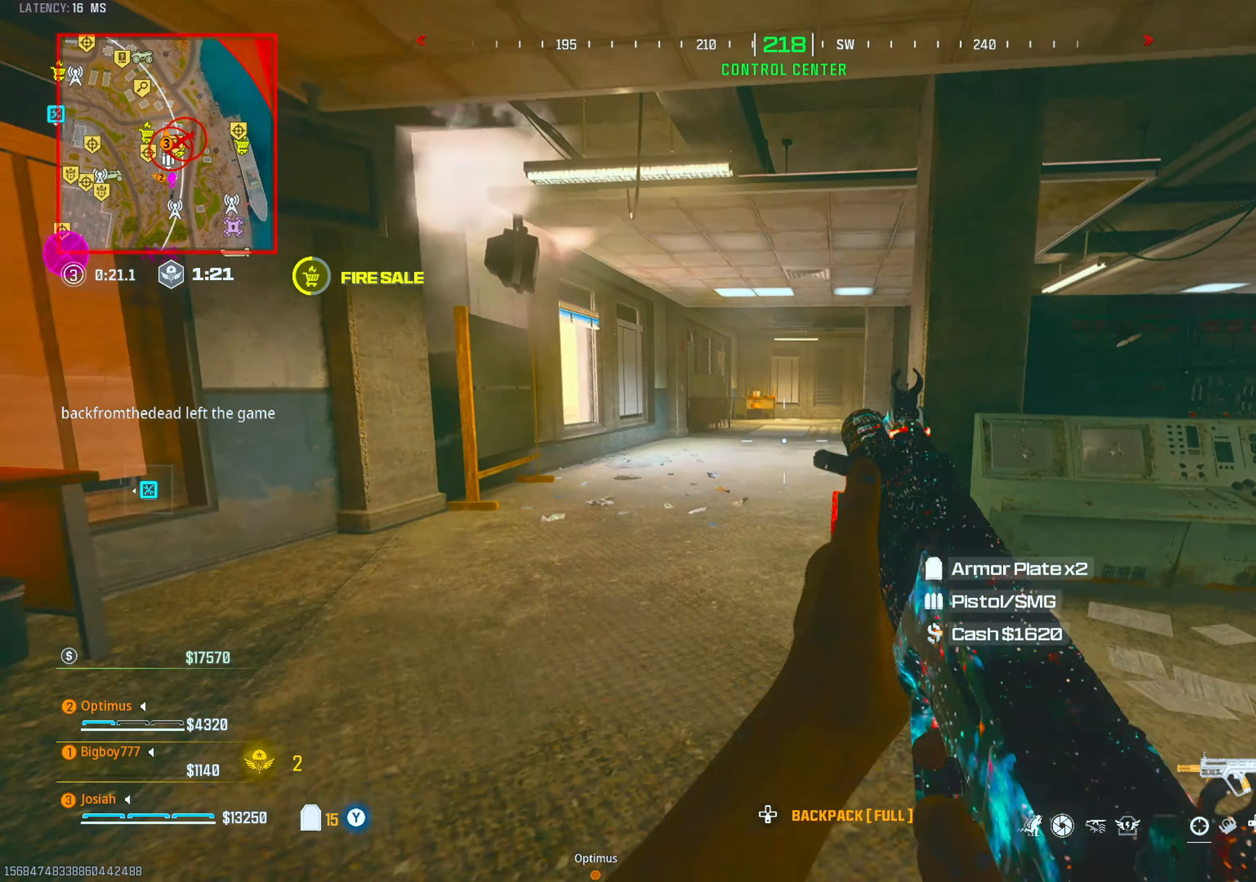
{"buttons": ["L1"], "left_stick": "center", "right_stick": "center", "events": [[317, "right_stick", "down-right"], [417, "right_stick", "center"], [483, "L1", "down"]]}
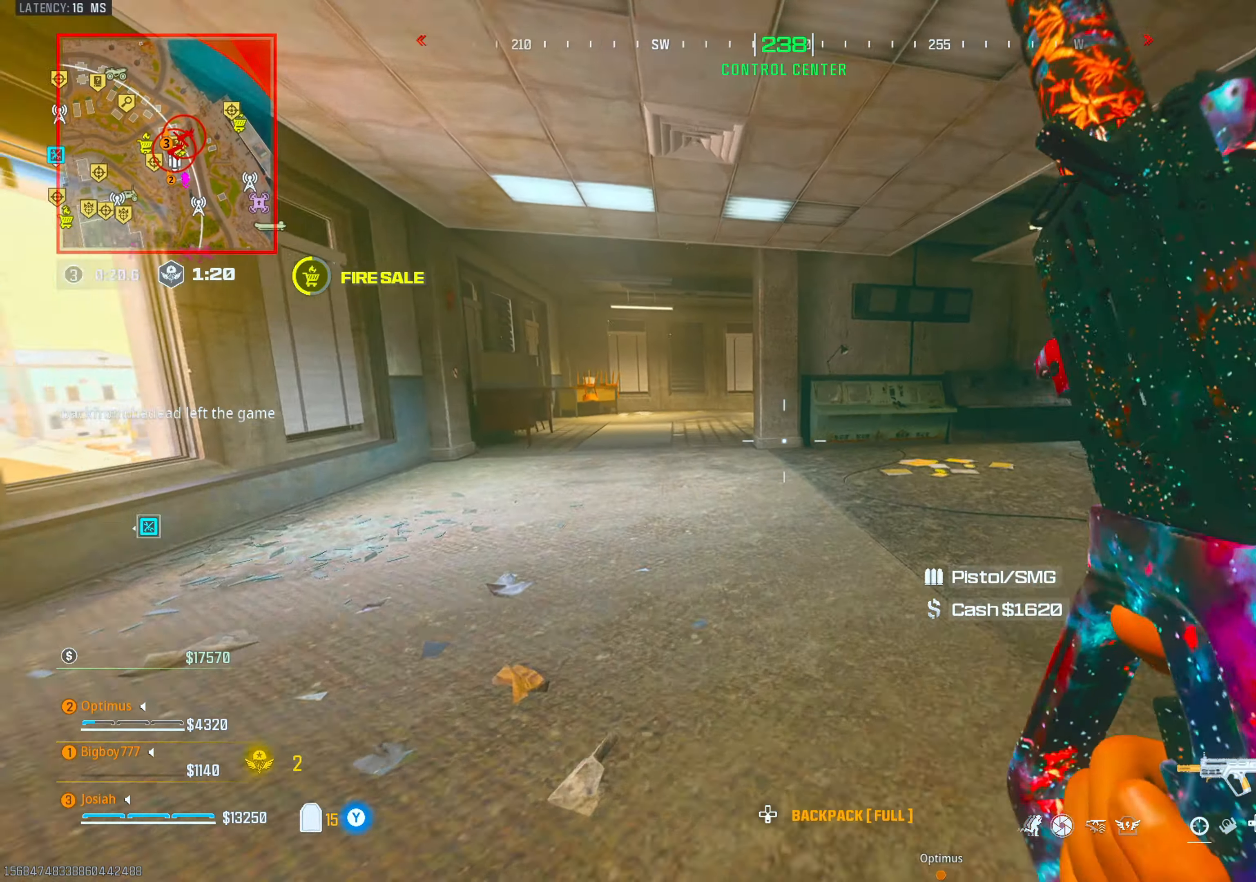
{"buttons": [], "left_stick": "right", "right_stick": "right", "events": [[50, "CIRCLE", "down"], [117, "L1", "up"], [200, "CIRCLE", "up"], [200, "CROSS", "down"], [217, "left_stick", "down-left"], [217, "right_stick", "down-right"], [317, "right_stick", "right"], [333, "left_stick", "down"], [383, "CROSS", "up"], [500, "left_stick", "right"]]}
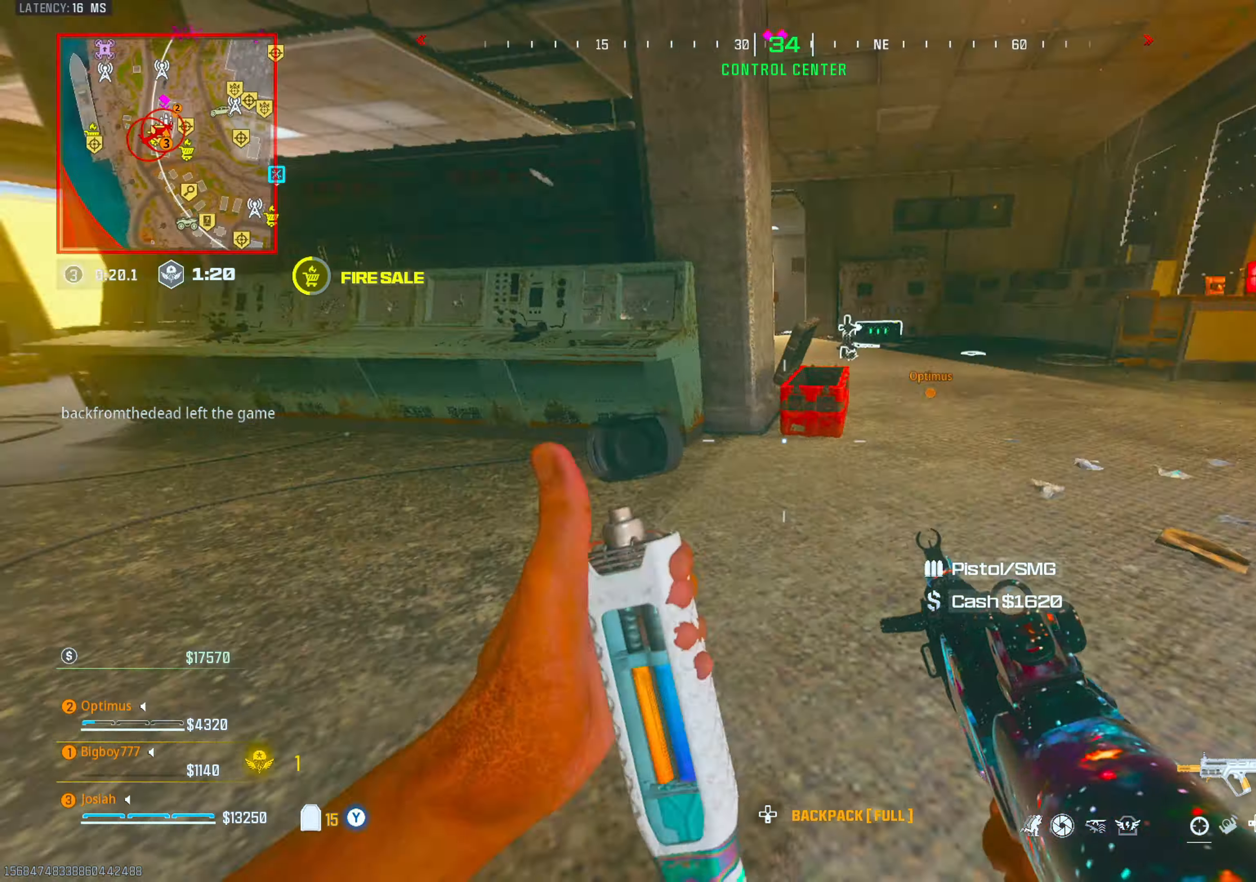
{"buttons": [], "left_stick": "center", "right_stick": "right", "events": [[50, "L3", "down"], [83, "right_stick", "center"], [133, "left_stick", "center"], [150, "right_stick", "right"], [267, "L3", "up"], [350, "right_stick", "center"], [433, "right_stick", "right"]]}
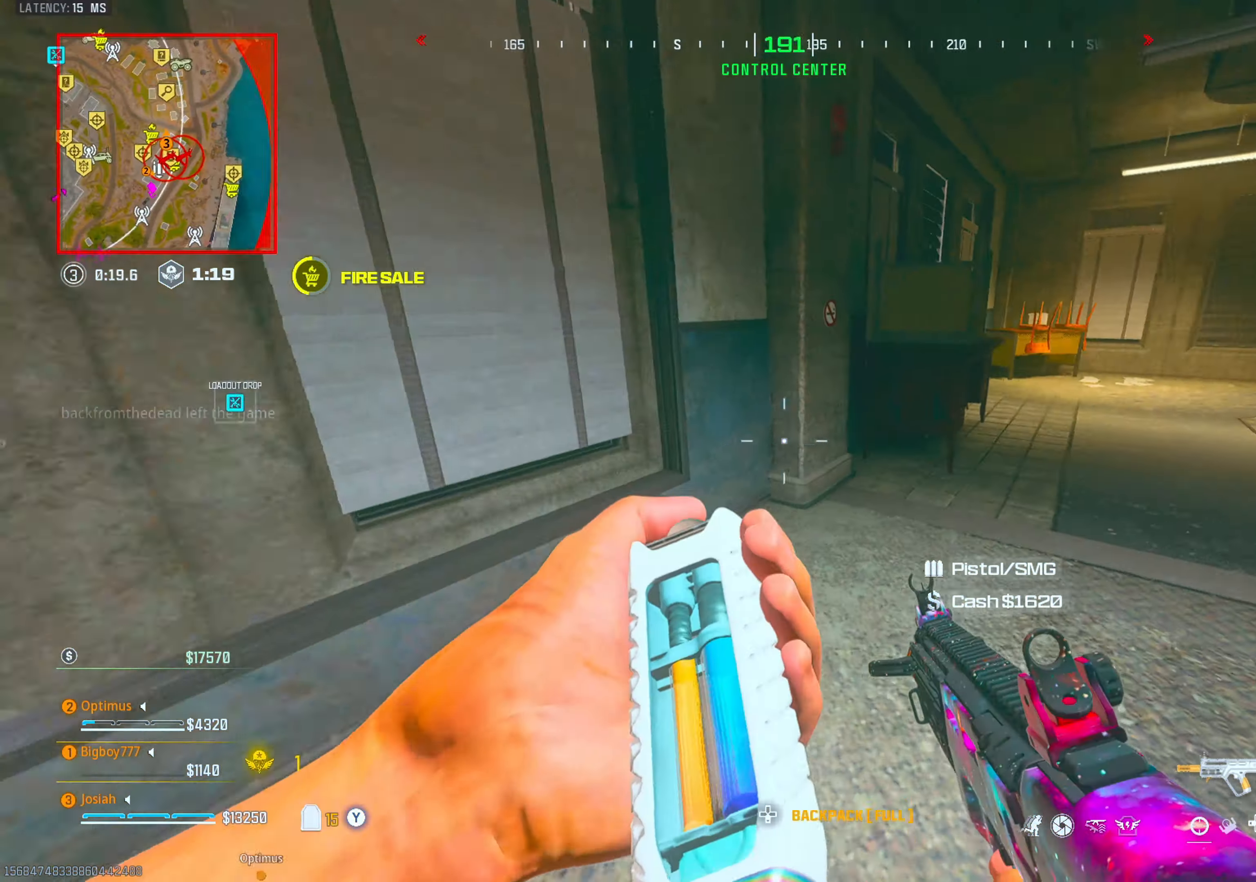
{"buttons": [], "left_stick": "center", "right_stick": "center", "events": [[150, "right_stick", "center"], [267, "right_stick", "right"], [433, "right_stick", "center"]]}
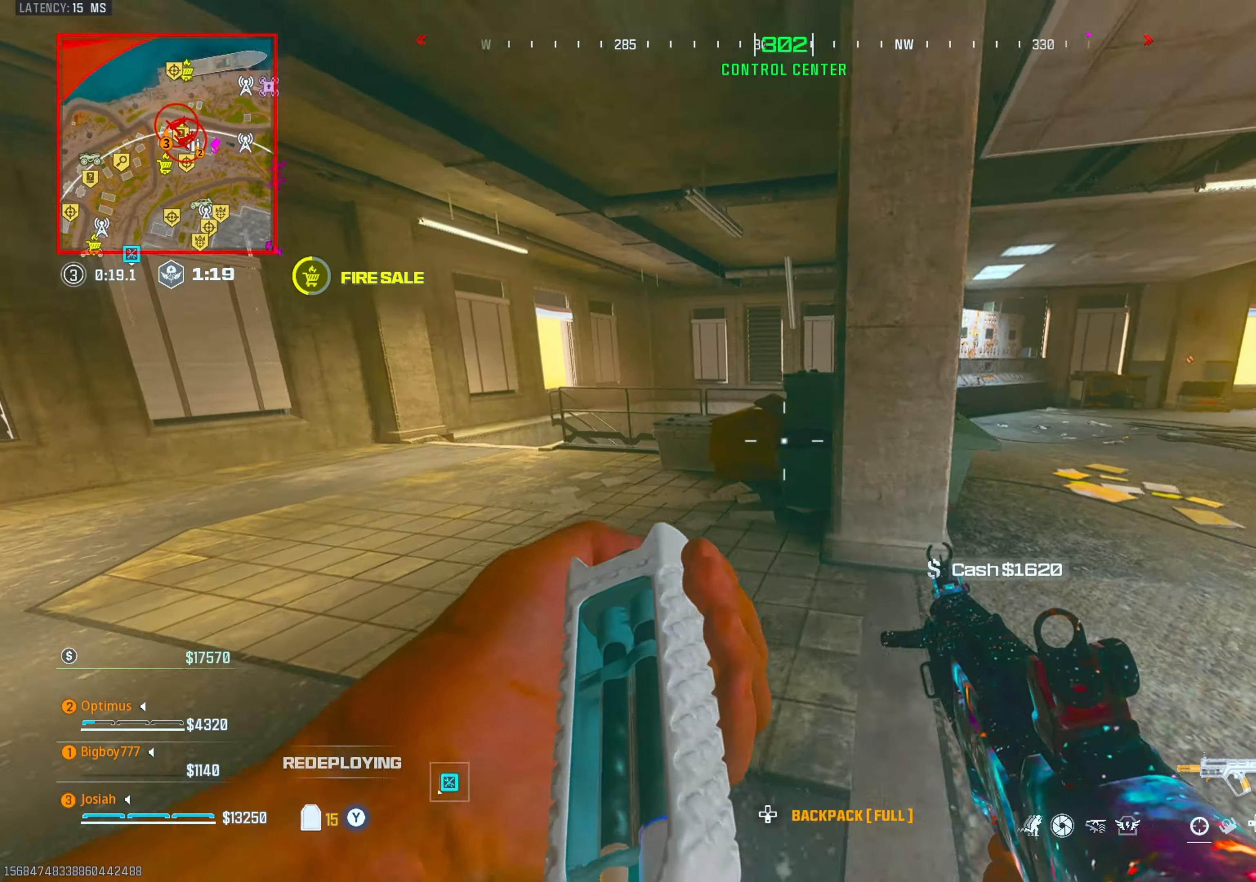
{"buttons": [], "left_stick": "center", "right_stick": "center", "events": [[17, "right_stick", "left"], [150, "right_stick", "center"], [317, "right_stick", "down-right"], [483, "right_stick", "center"]]}
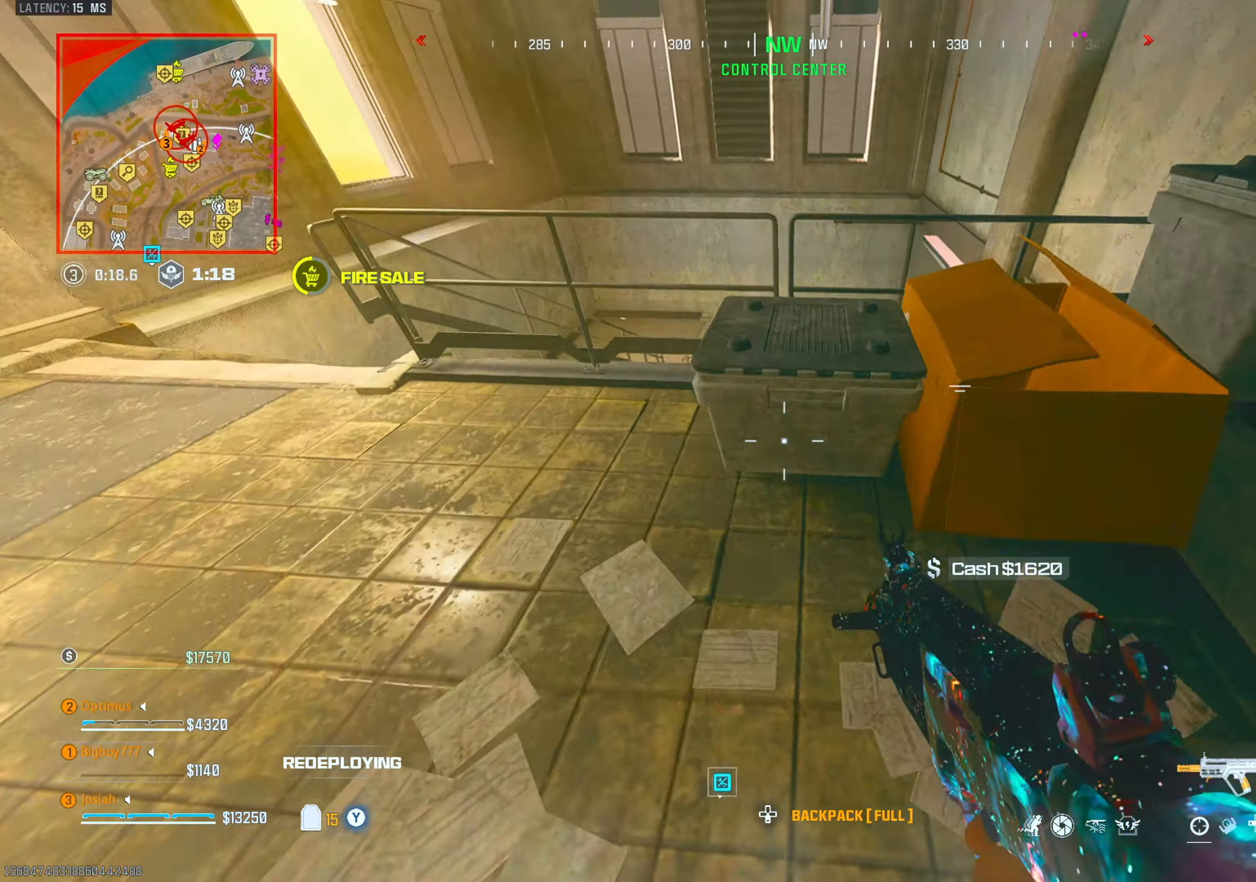
{"buttons": [], "left_stick": "center", "right_stick": "center", "events": [[17, "CROSS", "down"], [67, "left_stick", "right"], [100, "CROSS", "up"], [183, "right_stick", "down-right"], [400, "right_stick", "center"], [433, "left_stick", "center"]]}
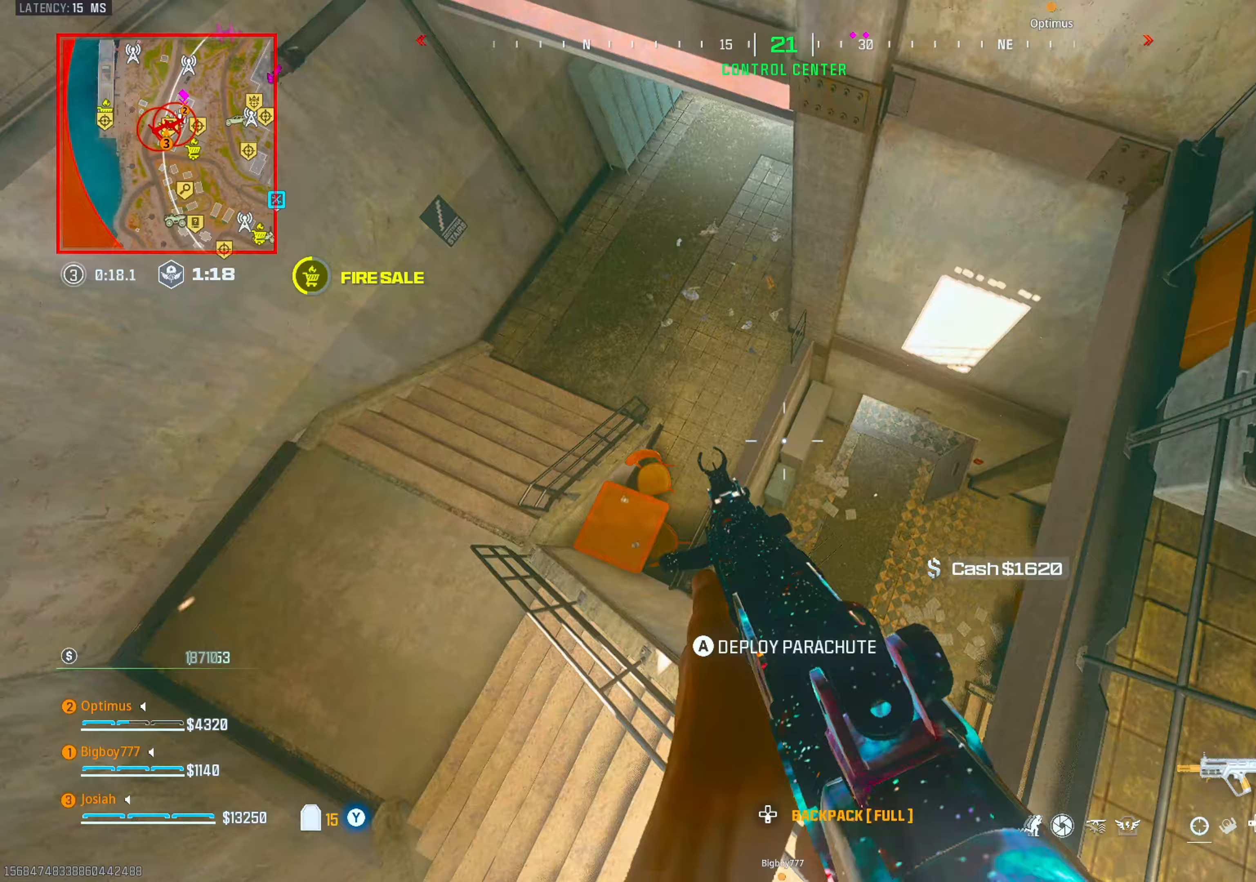
{"buttons": ["L3"], "left_stick": "center", "right_stick": "up", "events": [[33, "right_stick", "right"], [217, "right_stick", "center"], [350, "right_stick", "up"], [433, "L3", "down"]]}
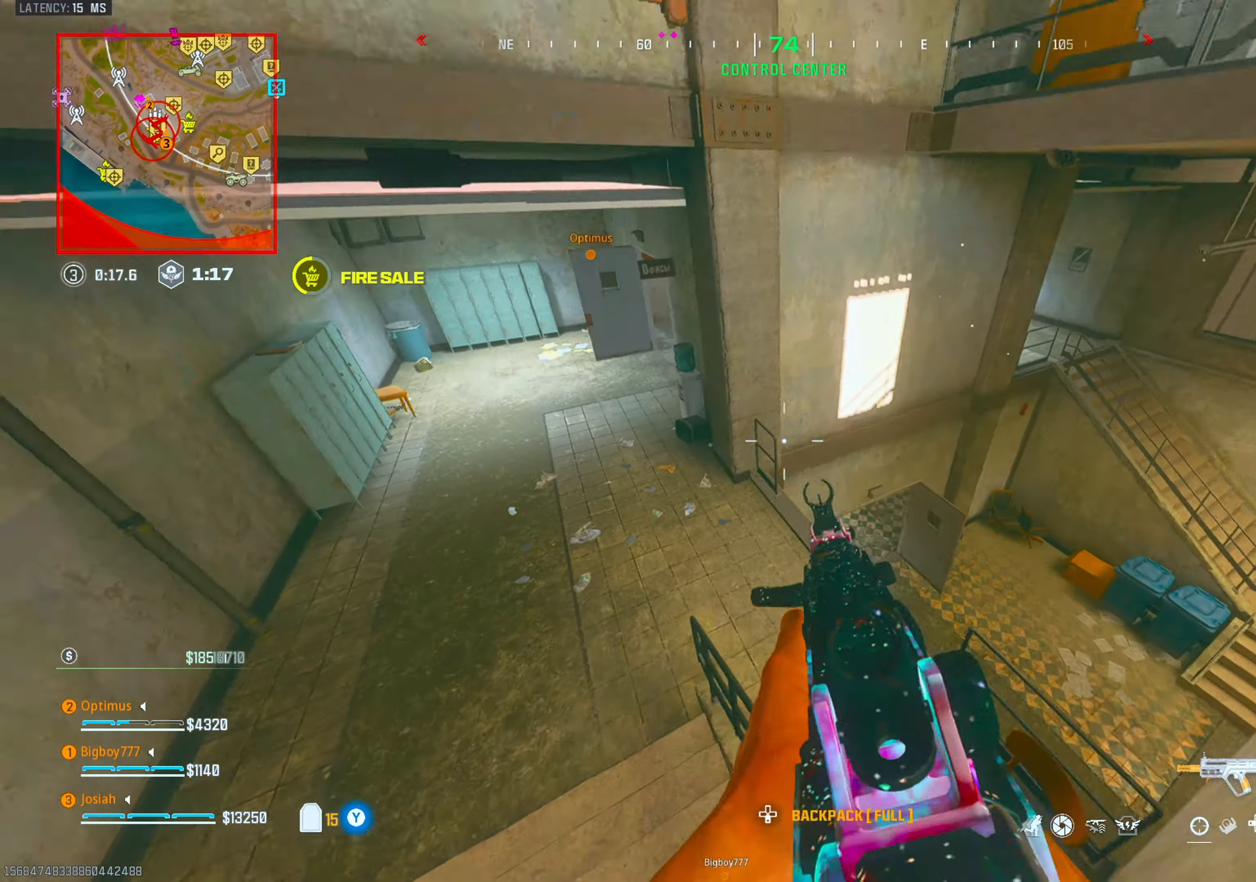
{"buttons": [], "left_stick": "up-left", "right_stick": "center", "events": [[17, "right_stick", "center"], [50, "L3", "up"], [150, "L3", "down"], [150, "left_stick", "up-left"], [183, "right_stick", "up"], [267, "L3", "up"], [350, "right_stick", "left"], [433, "right_stick", "center"]]}
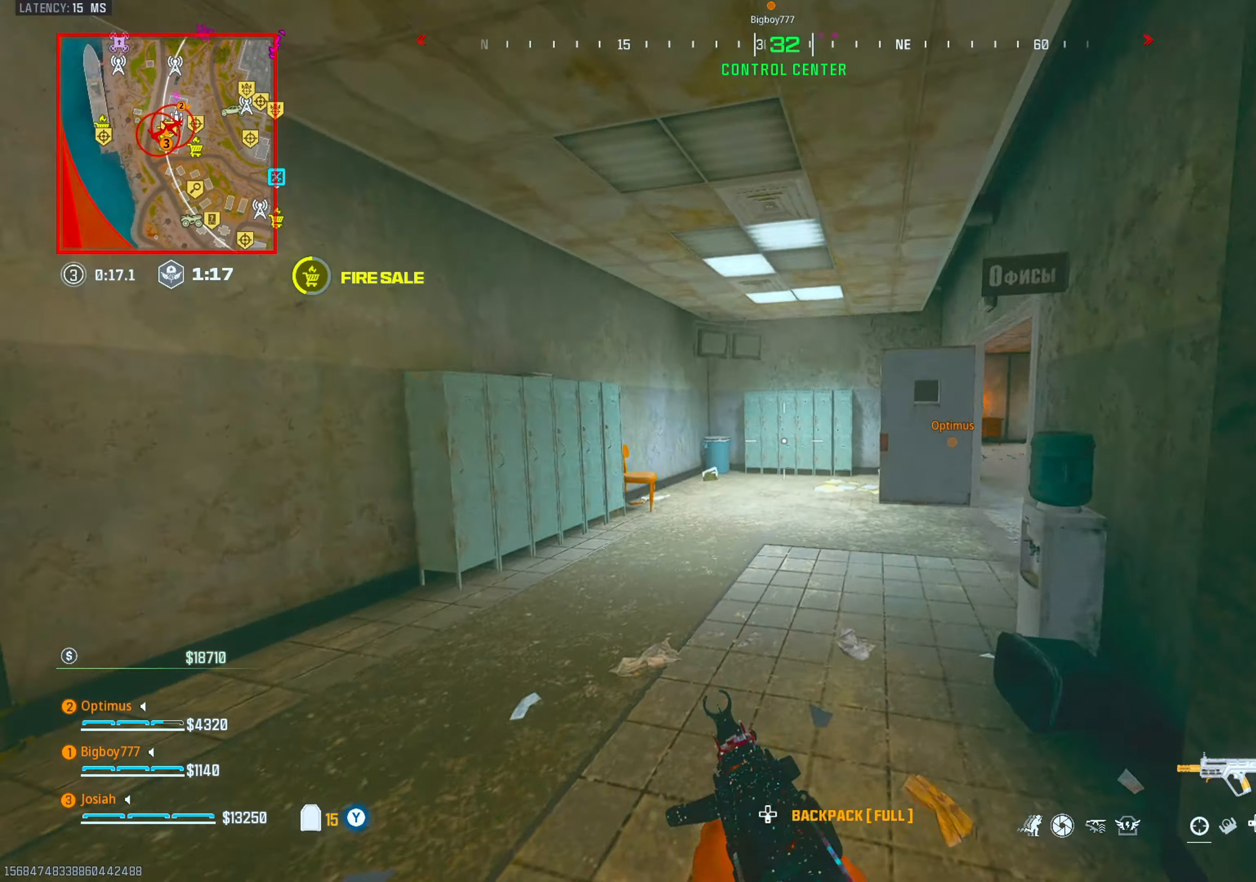
{"buttons": [], "left_stick": "up-left", "right_stick": "right", "events": [[83, "right_stick", "down-right"], [217, "right_stick", "center"], [367, "right_stick", "right"]]}
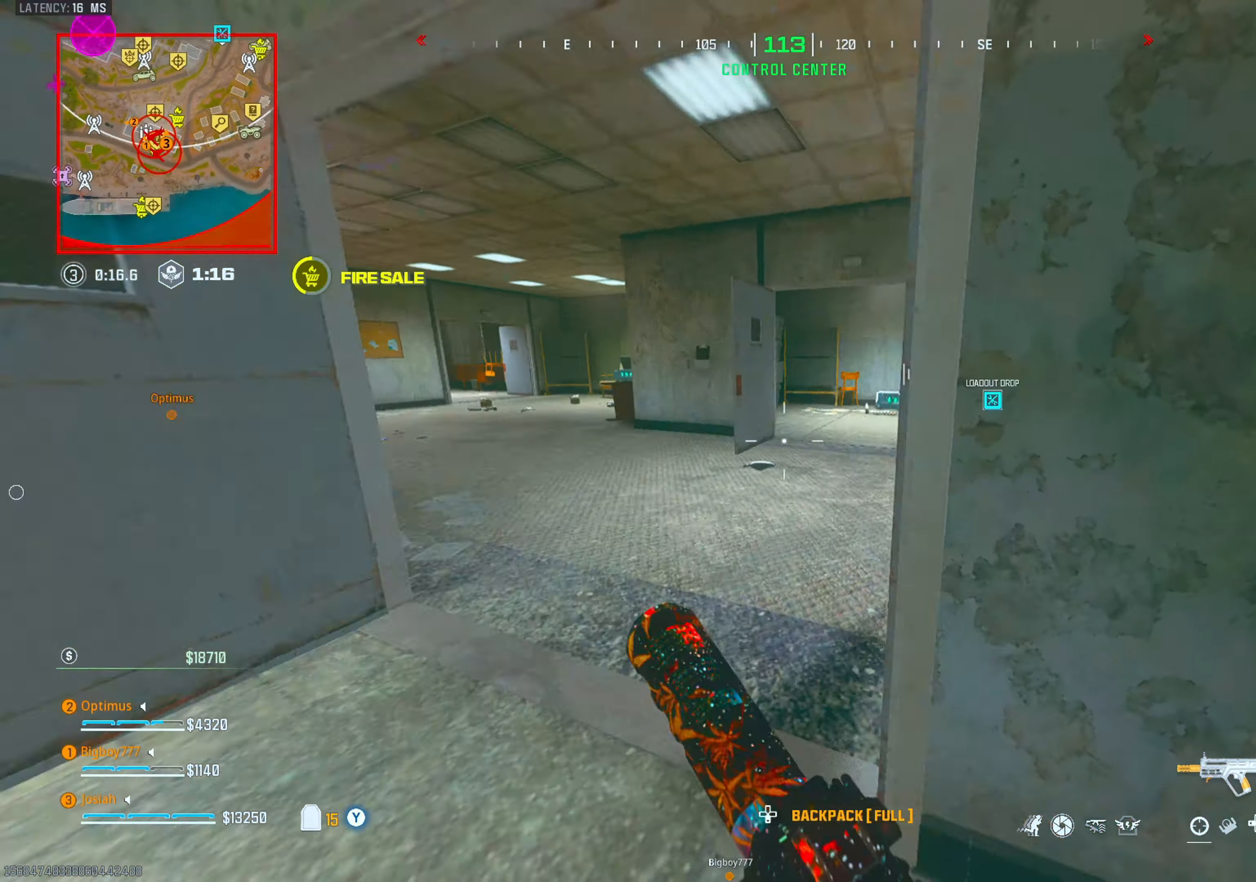
{"buttons": [], "left_stick": "right", "right_stick": "right", "events": [[17, "right_stick", "center"], [83, "left_stick", "center"], [100, "CIRCLE", "down"], [150, "right_stick", "right"], [250, "CIRCLE", "up"], [250, "CROSS", "down"], [283, "left_stick", "down-left"], [383, "CROSS", "up"], [433, "left_stick", "down-right"], [500, "left_stick", "right"]]}
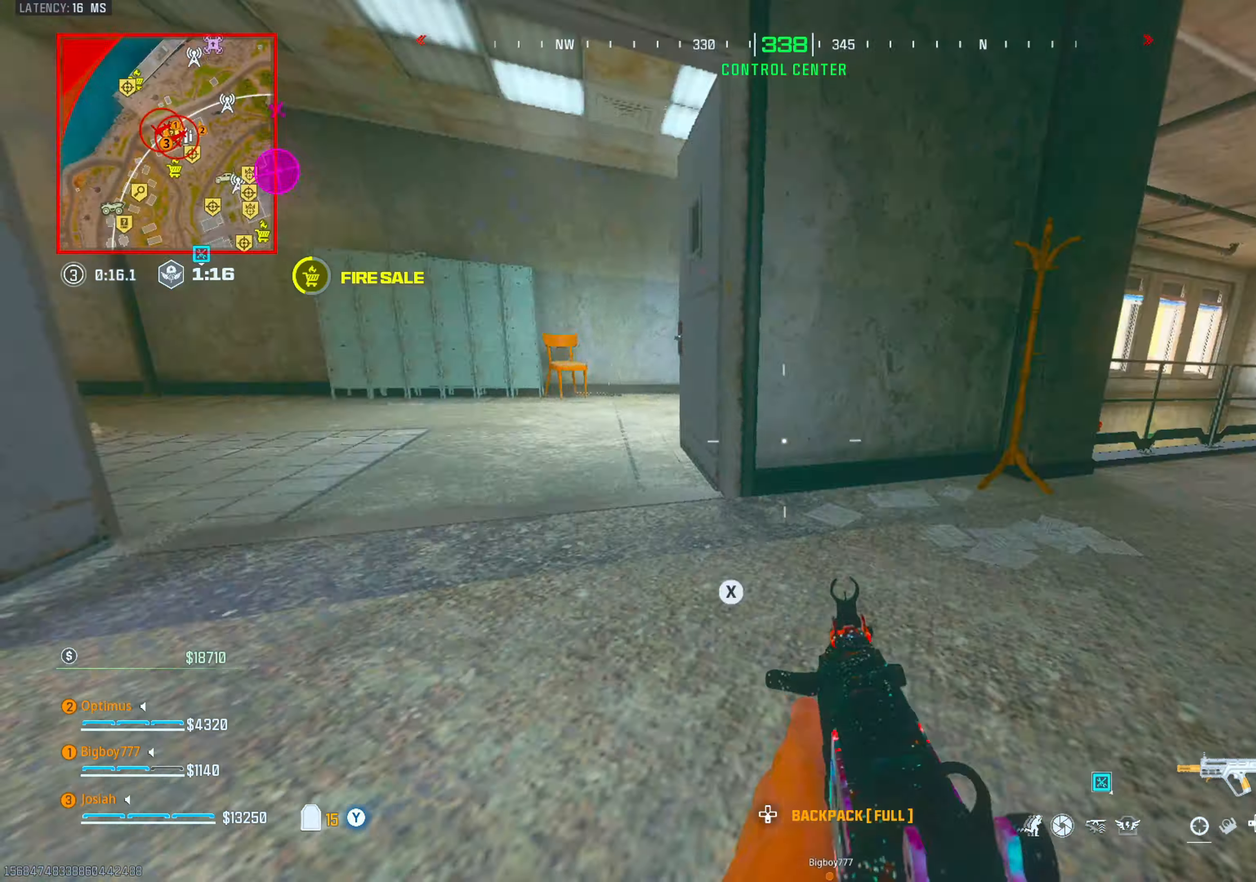
{"buttons": [], "left_stick": "center", "right_stick": "left", "events": [[50, "right_stick", "center"], [100, "L3", "down"], [100, "left_stick", "center"], [150, "right_stick", "right"], [233, "L3", "up"], [350, "right_stick", "center"], [483, "right_stick", "left"]]}
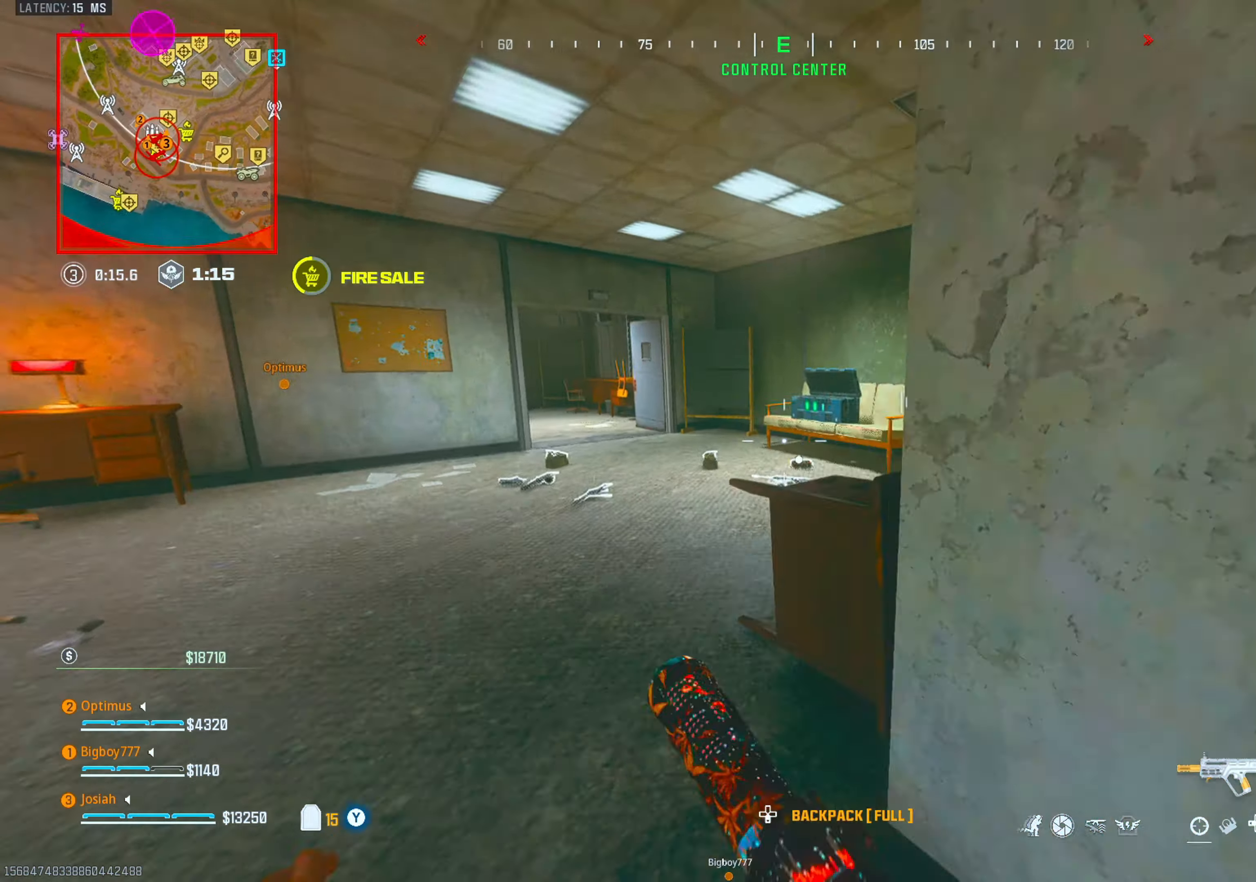
{"buttons": [], "left_stick": "center", "right_stick": "center", "events": [[133, "right_stick", "center"], [217, "right_stick", "right"], [383, "right_stick", "center"]]}
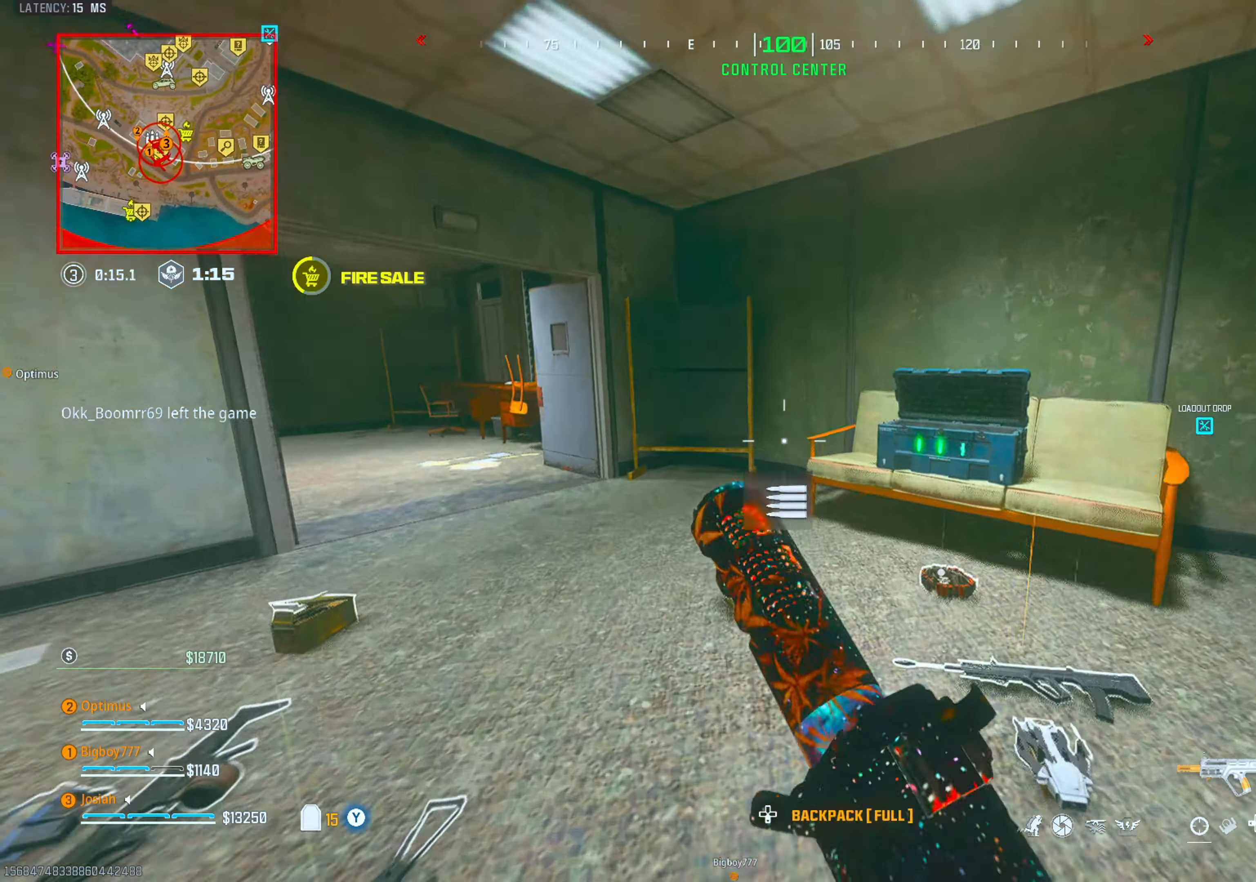
{"buttons": [], "left_stick": "center", "right_stick": "center", "events": [[50, "right_stick", "left"], [183, "CIRCLE", "down"], [300, "CIRCLE", "up"], [300, "CROSS", "down"], [300, "right_stick", "center"], [450, "CROSS", "up"]]}
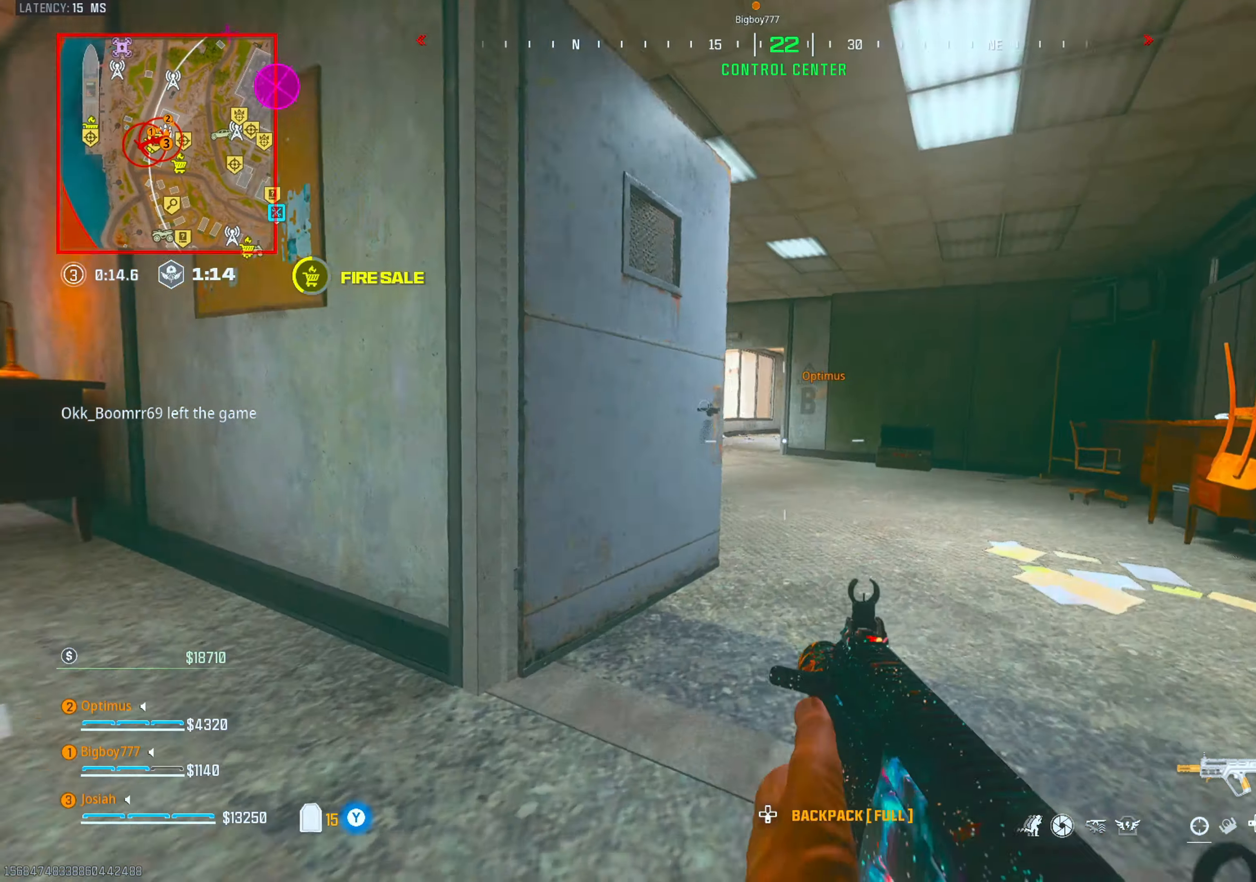
{"buttons": [], "left_stick": "center", "right_stick": "center", "events": [[17, "L3", "down"], [217, "L3", "up"]]}
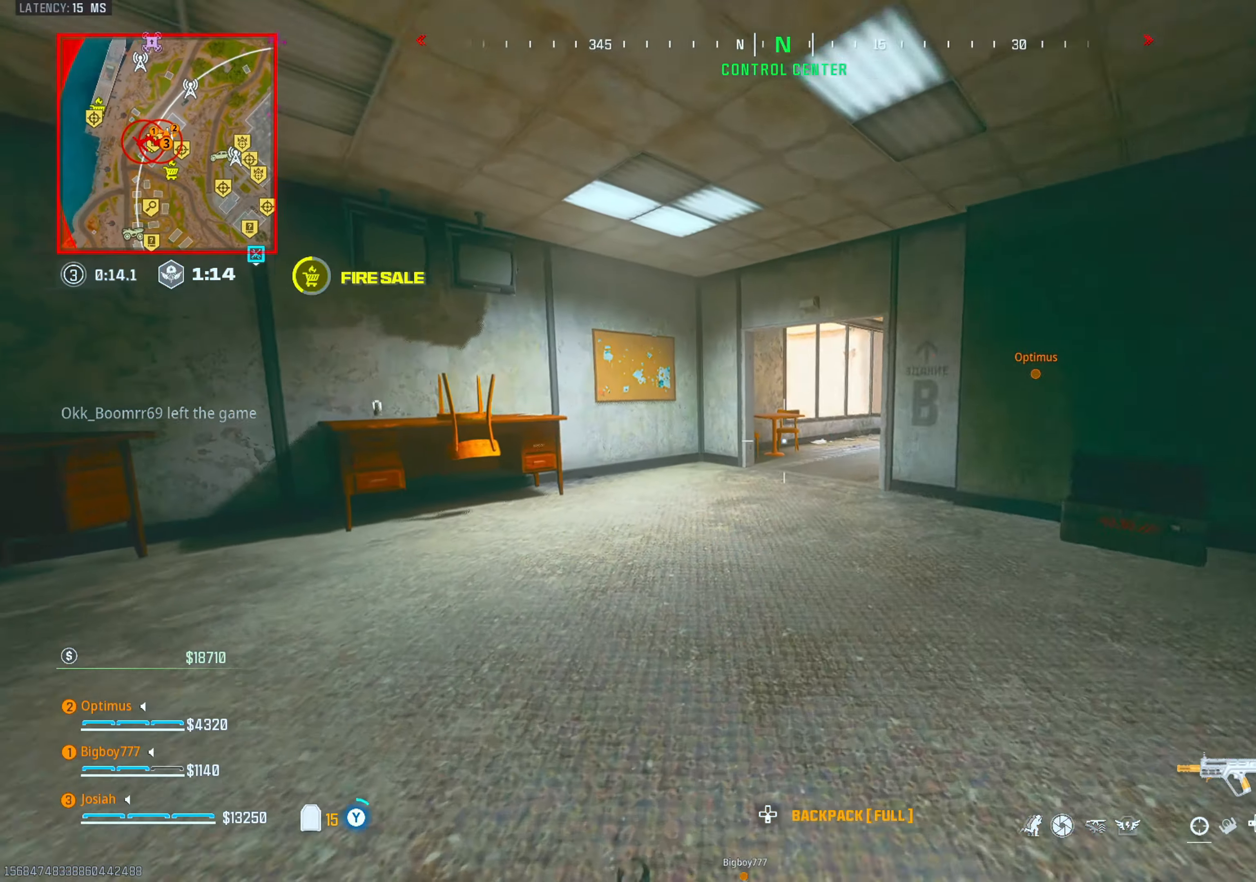
{"buttons": ["CROSS"], "left_stick": "center", "right_stick": "right", "events": [[200, "right_stick", "down-right"], [267, "CIRCLE", "down"], [367, "right_stick", "center"], [417, "CIRCLE", "up"], [467, "CROSS", "down"], [483, "right_stick", "right"]]}
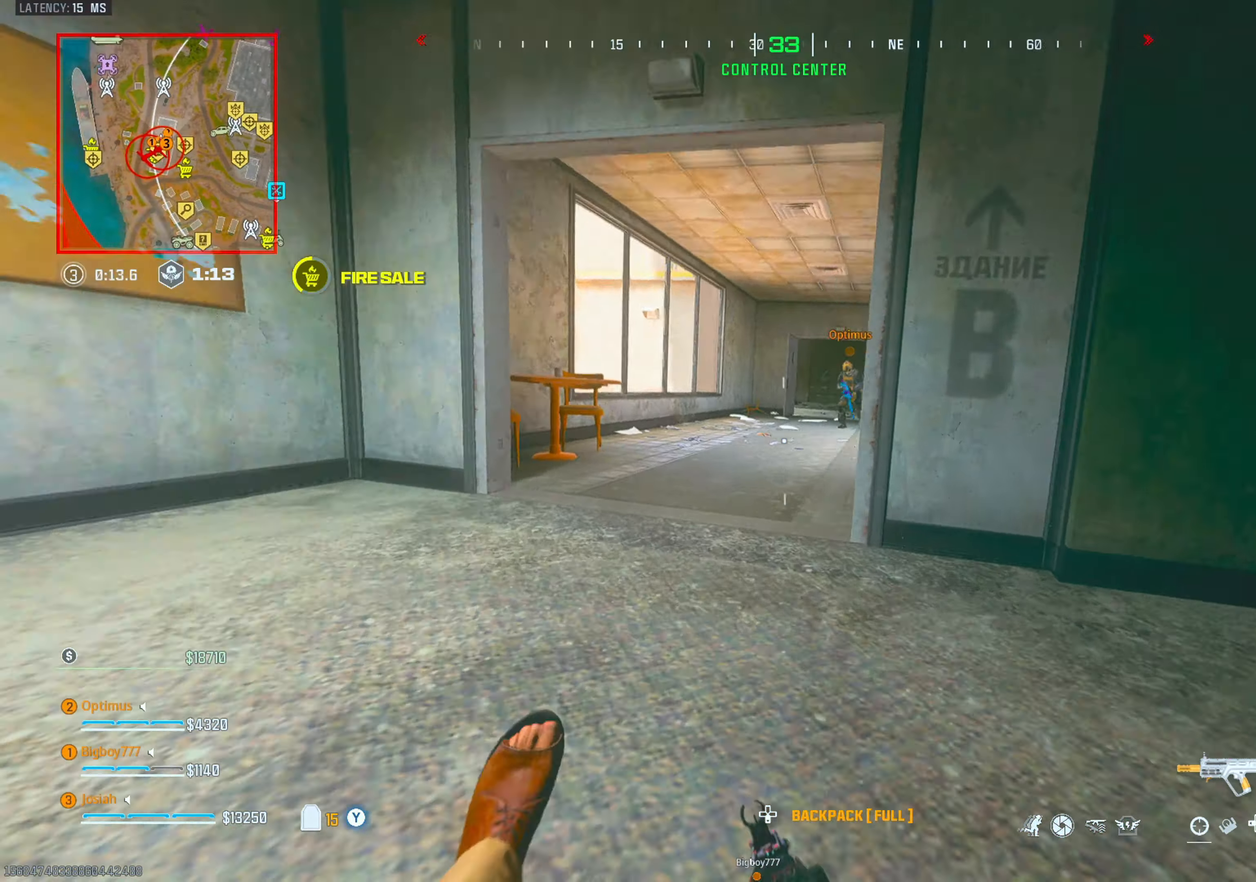
{"buttons": [], "left_stick": "center", "right_stick": "left", "events": [[100, "CROSS", "up"], [100, "right_stick", "center"], [117, "left_stick", "left"], [150, "L3", "down"], [217, "right_stick", "right"], [267, "left_stick", "center"], [300, "L3", "up"], [350, "right_stick", "center"], [417, "right_stick", "left"]]}
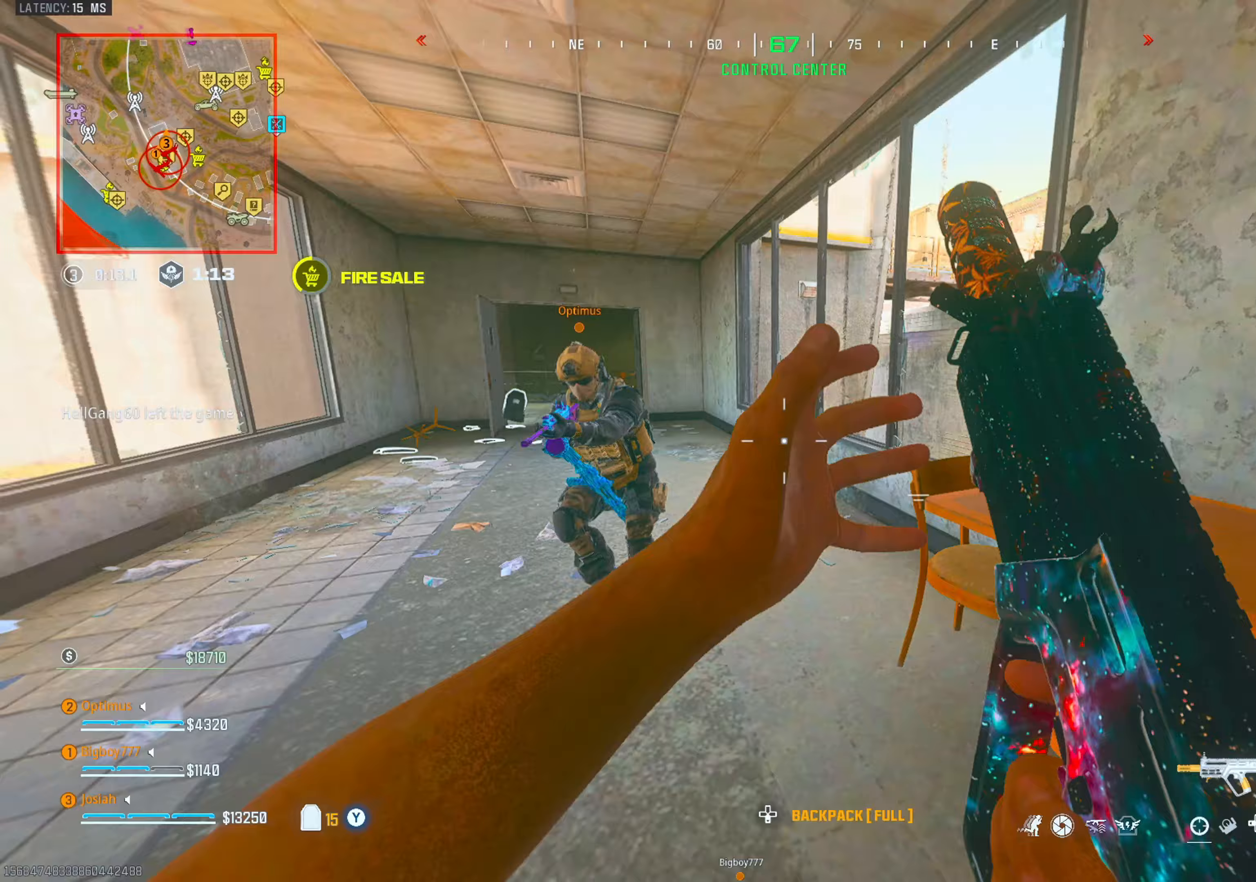
{"buttons": [], "left_stick": "left", "right_stick": "center", "events": [[133, "right_stick", "center"], [283, "right_stick", "down-left"], [367, "left_stick", "left"], [400, "right_stick", "center"]]}
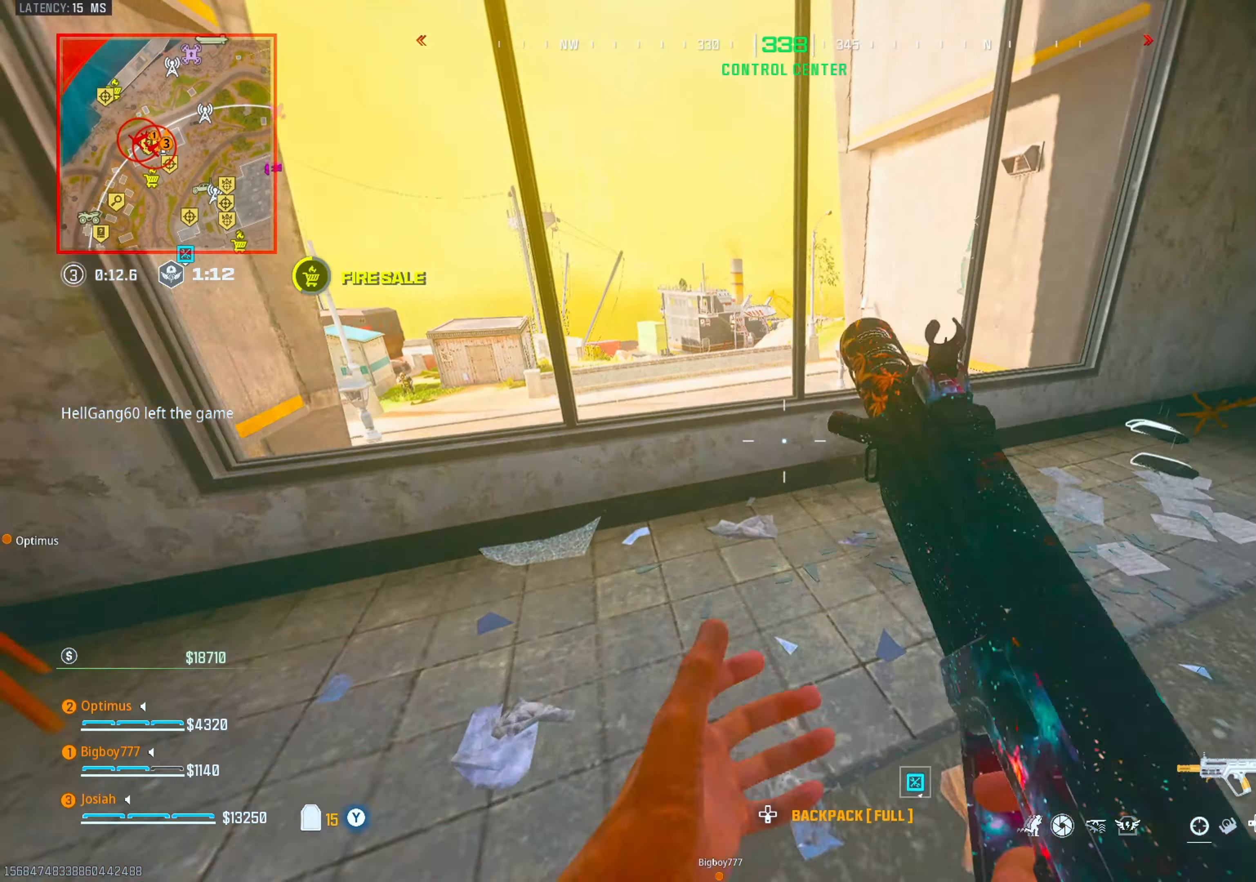
{"buttons": [], "left_stick": "down-right", "right_stick": "right", "events": [[67, "CROSS", "down"], [133, "CROSS", "up"], [133, "left_stick", "down-left"], [267, "left_stick", "down"], [350, "right_stick", "right"], [383, "left_stick", "down-right"]]}
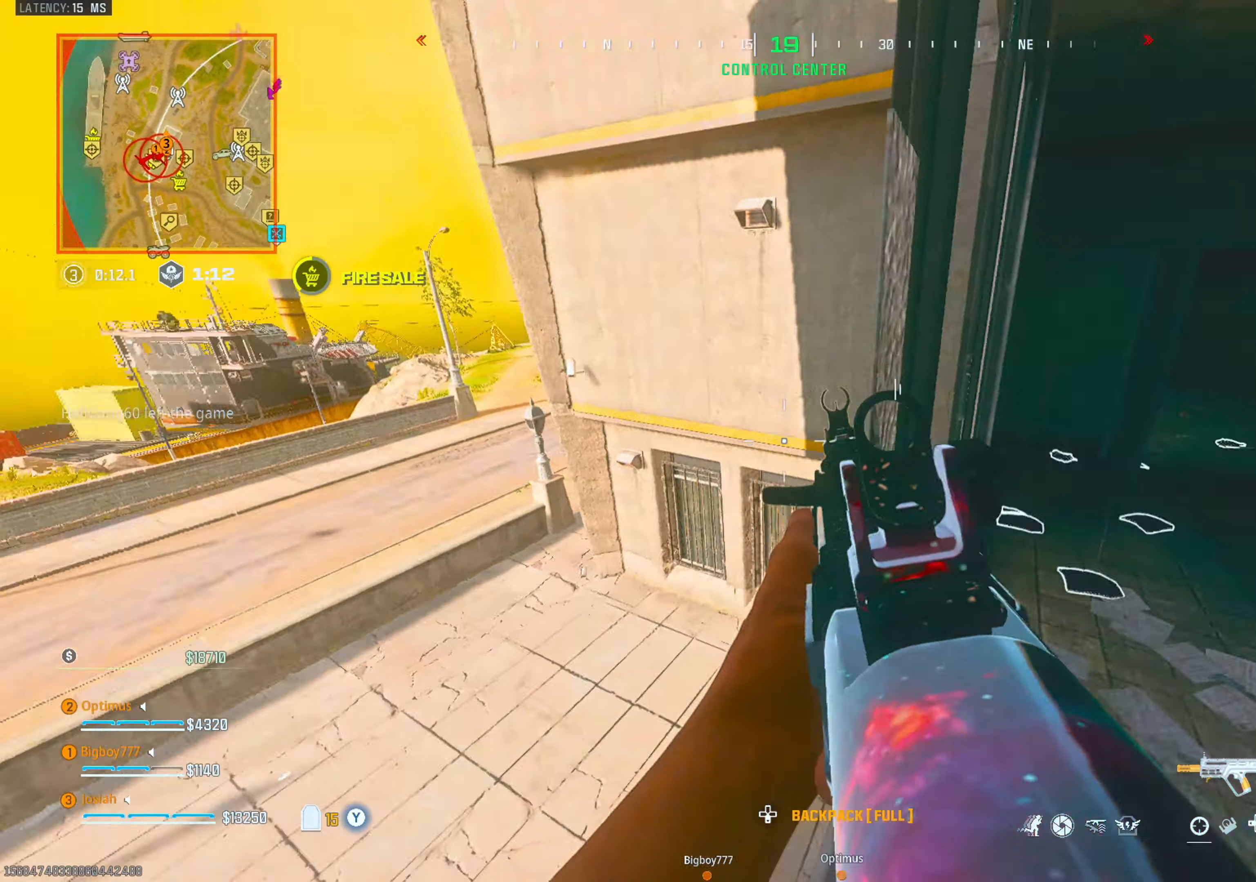
{"buttons": [], "left_stick": "center", "right_stick": "center", "events": [[33, "left_stick", "right"], [100, "right_stick", "center"], [150, "L3", "down"], [183, "left_stick", "center"], [317, "L3", "up"]]}
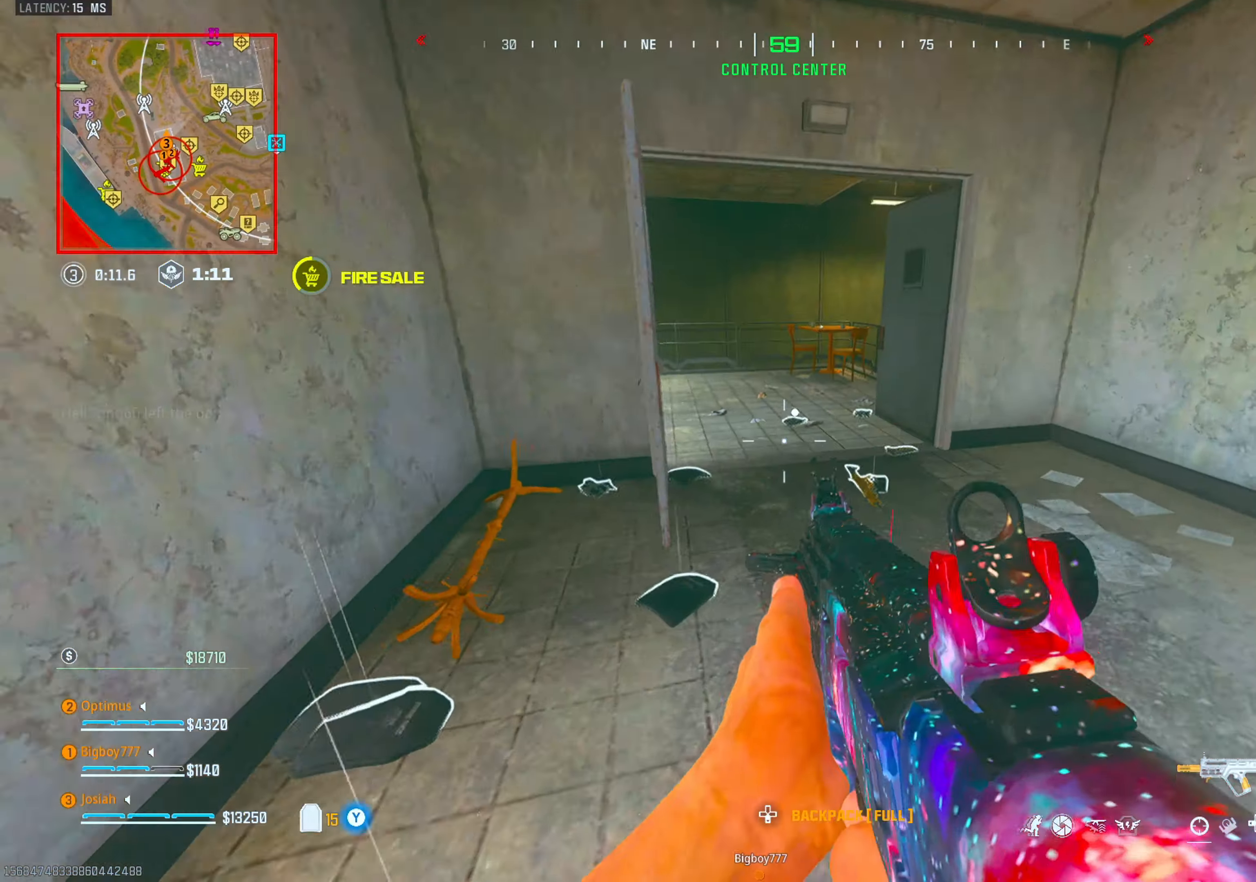
{"buttons": ["CROSS"], "left_stick": "left", "right_stick": "center", "events": [[50, "L3", "down"], [133, "right_stick", "up-left"], [183, "L3", "up"], [217, "right_stick", "left"], [233, "CIRCLE", "down"], [350, "right_stick", "center"], [367, "CIRCLE", "up"], [400, "CROSS", "down"], [483, "left_stick", "left"]]}
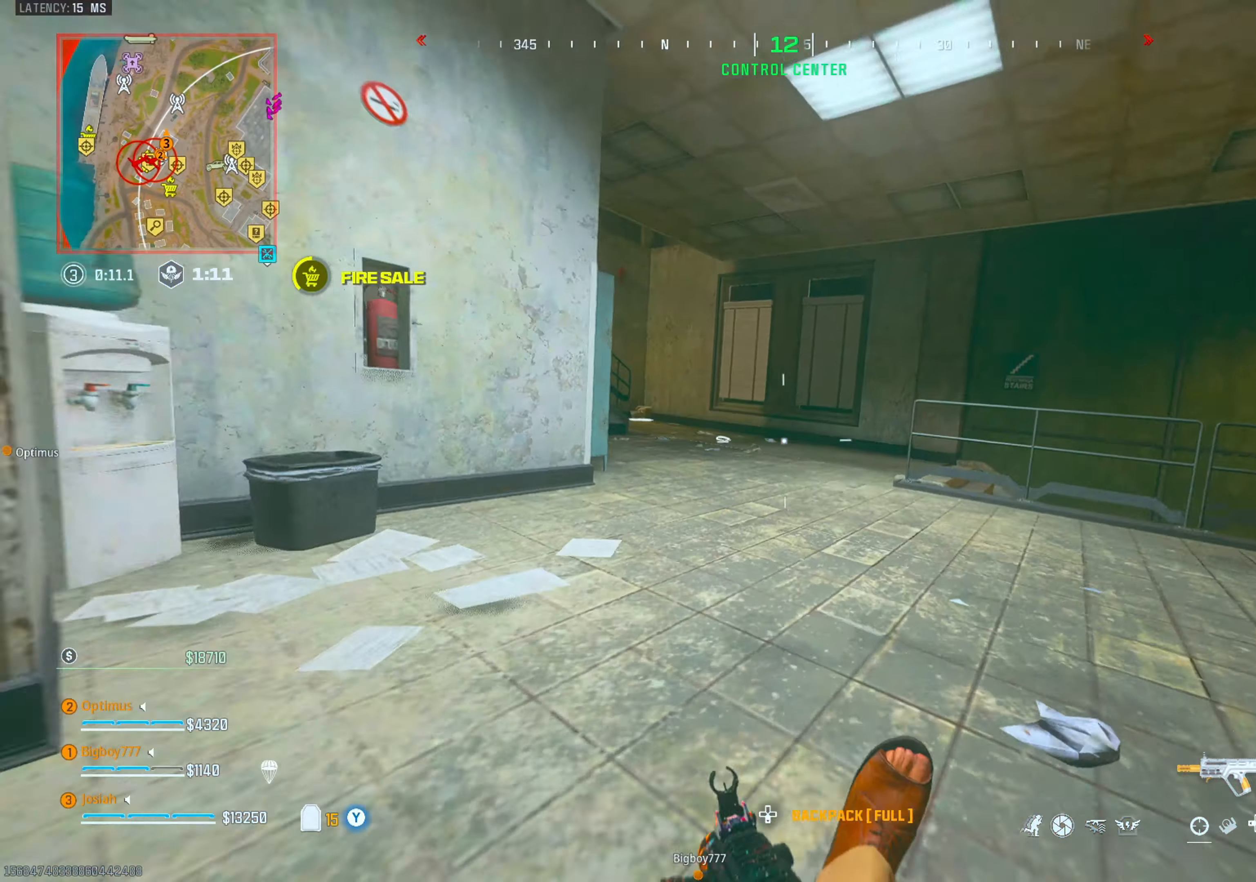
{"buttons": [], "left_stick": "left", "right_stick": "center", "events": [[33, "CROSS", "up"], [117, "L3", "down"], [267, "L3", "up"], [267, "right_stick", "right"], [500, "right_stick", "center"]]}
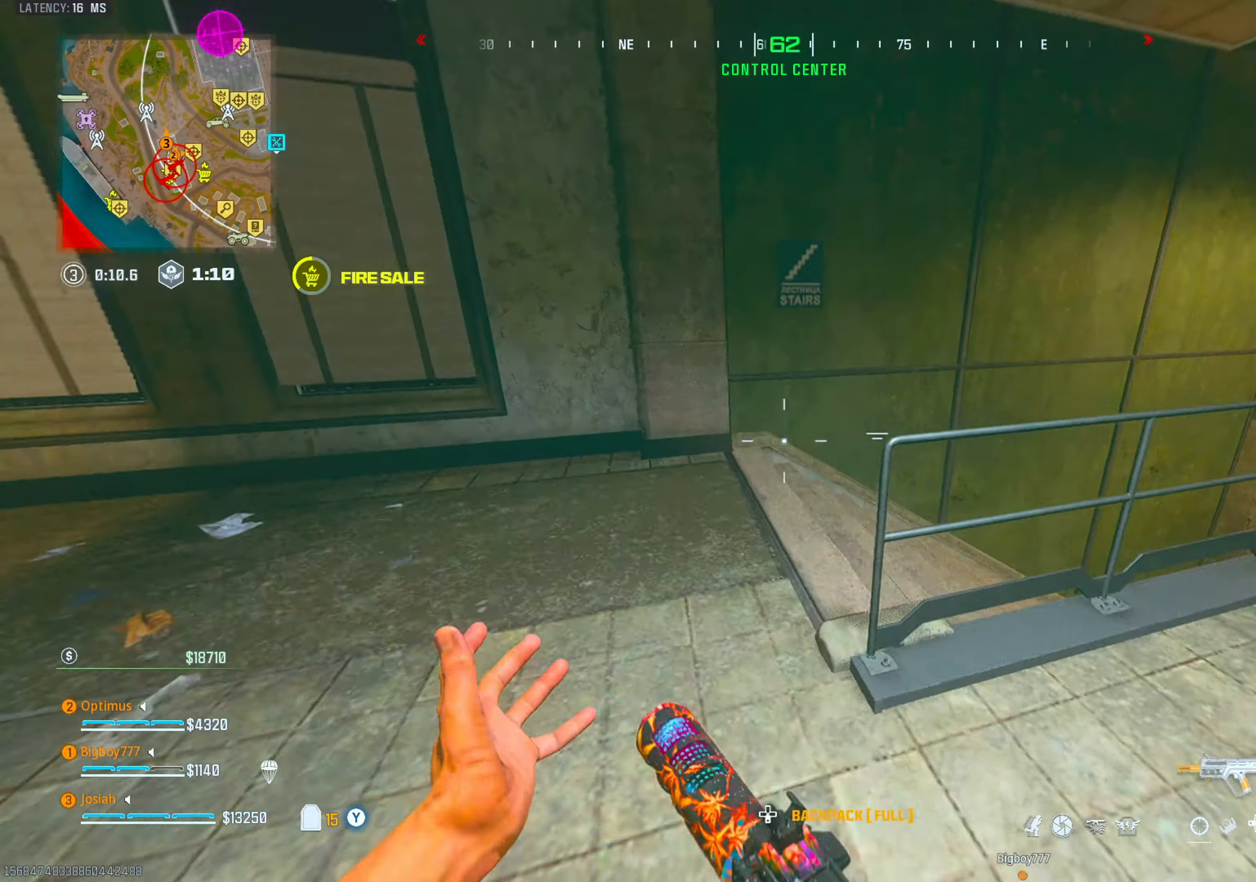
{"buttons": [], "left_stick": "center", "right_stick": "center", "events": [[83, "right_stick", "right"], [167, "left_stick", "center"], [300, "right_stick", "center"], [350, "CIRCLE", "down"], [500, "CIRCLE", "up"]]}
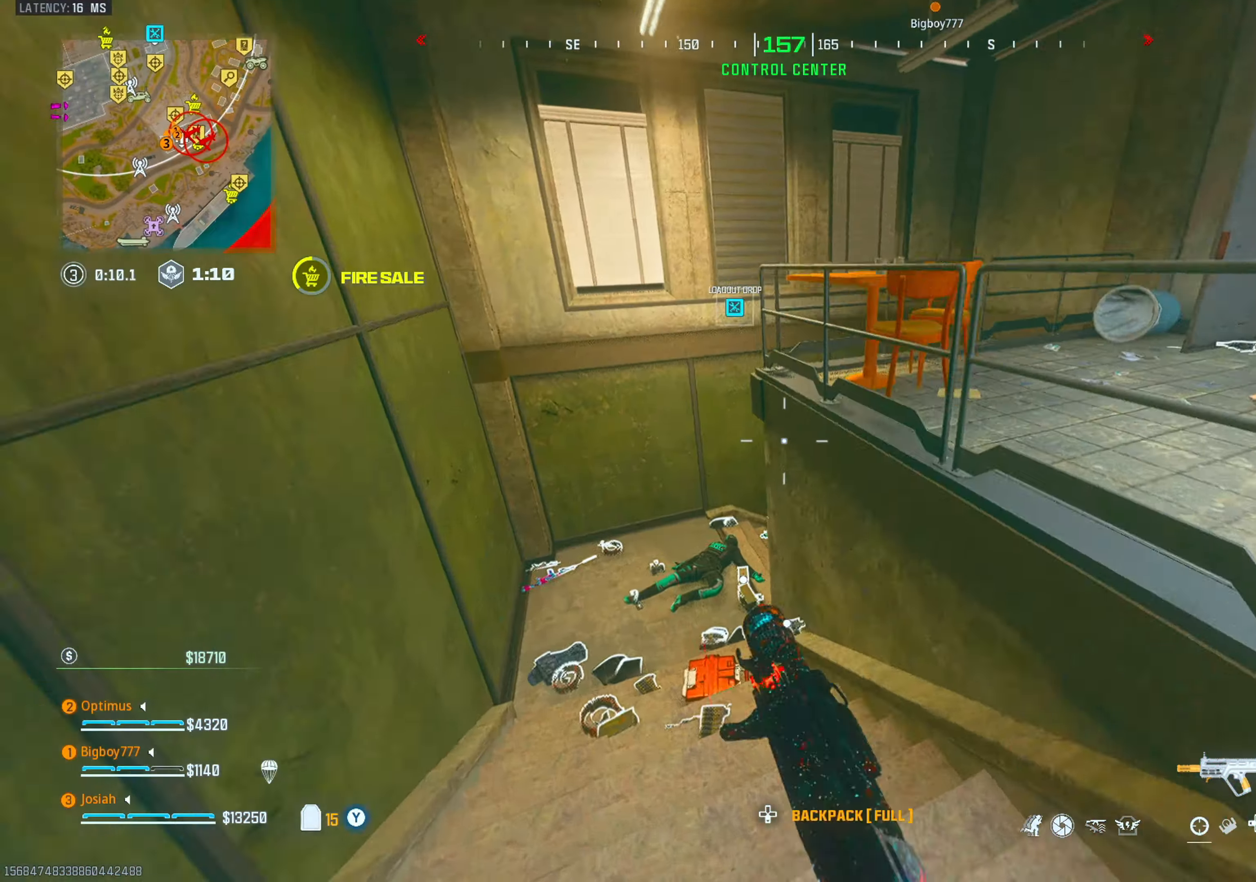
{"buttons": [], "left_stick": "down-left", "right_stick": "center", "events": [[17, "CROSS", "down"], [50, "left_stick", "left"], [133, "CROSS", "up"], [200, "right_stick", "right"], [333, "right_stick", "center"], [400, "left_stick", "down-left"]]}
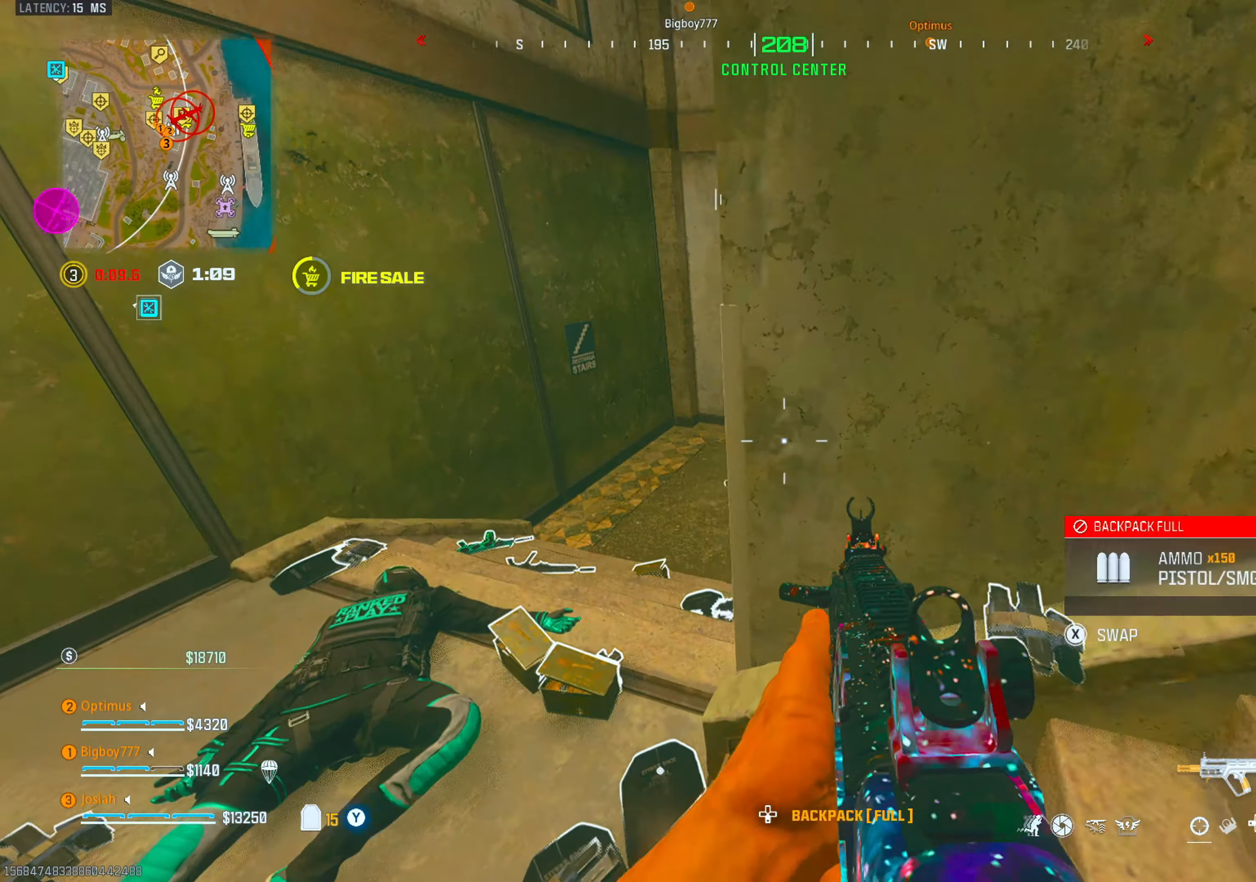
{"buttons": ["L3"], "left_stick": "left", "right_stick": "right", "events": [[100, "right_stick", "up-right"], [200, "right_stick", "center"], [367, "left_stick", "left"], [417, "right_stick", "right"], [433, "L3", "down"]]}
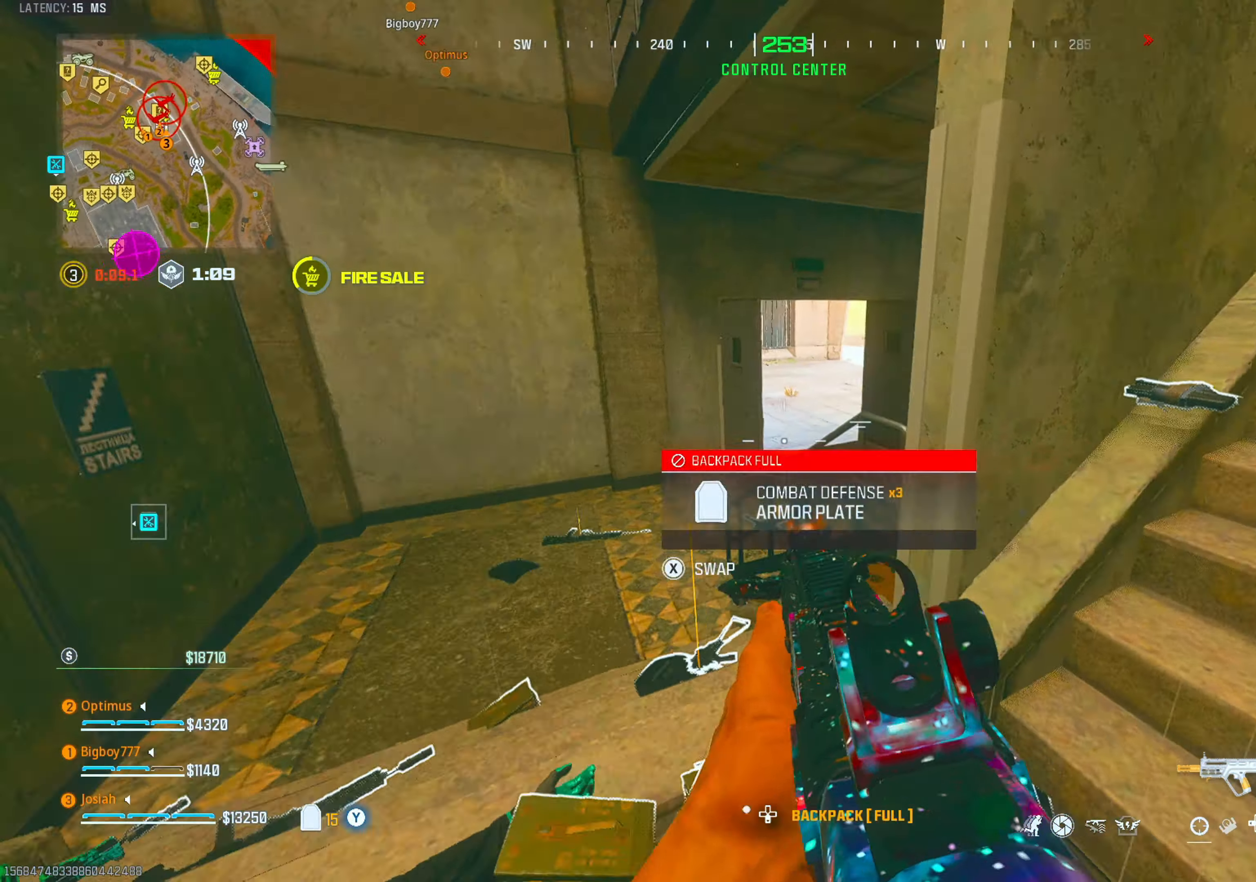
{"buttons": ["L2", "R2"], "left_stick": "down-left", "right_stick": "up", "events": [[67, "L3", "up"], [83, "left_stick", "down-left"], [150, "L2", "down"], [233, "right_stick", "center"], [417, "right_stick", "up"], [500, "R2", "down"]]}